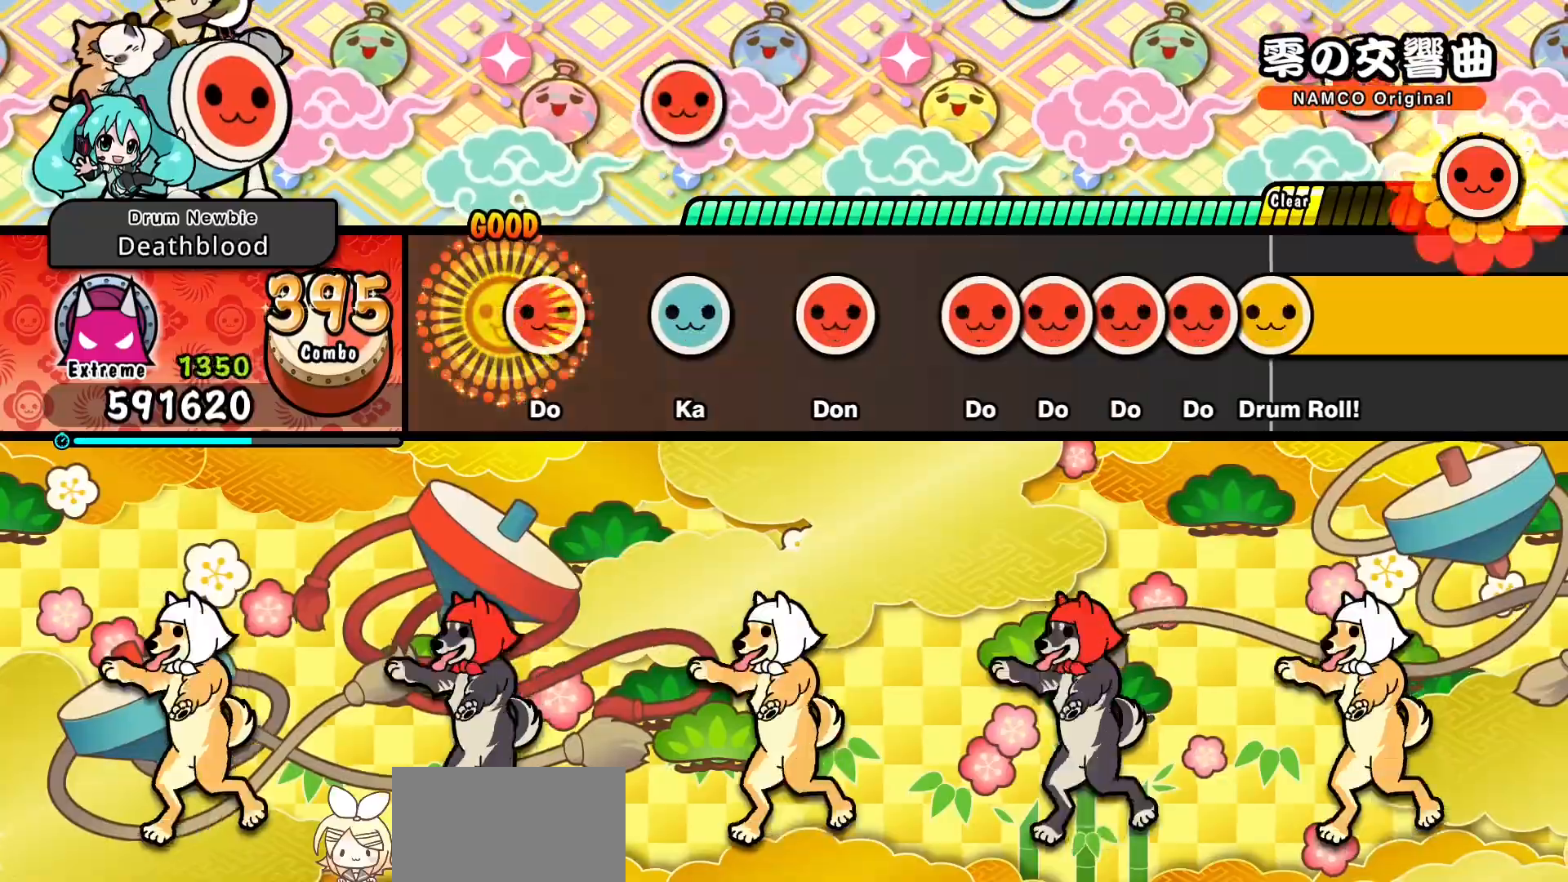
Gameplay with a controller (PlayStation layout); each line is a JSON object with the inputs held at the frame after it. "events" lists button and stick changes between this image and that frame as [ms after this image, input, new state], when the widget could be followed in between. Not read: CROSS SQUARE left_stick right_stick.
{"buttons": [], "events": []}
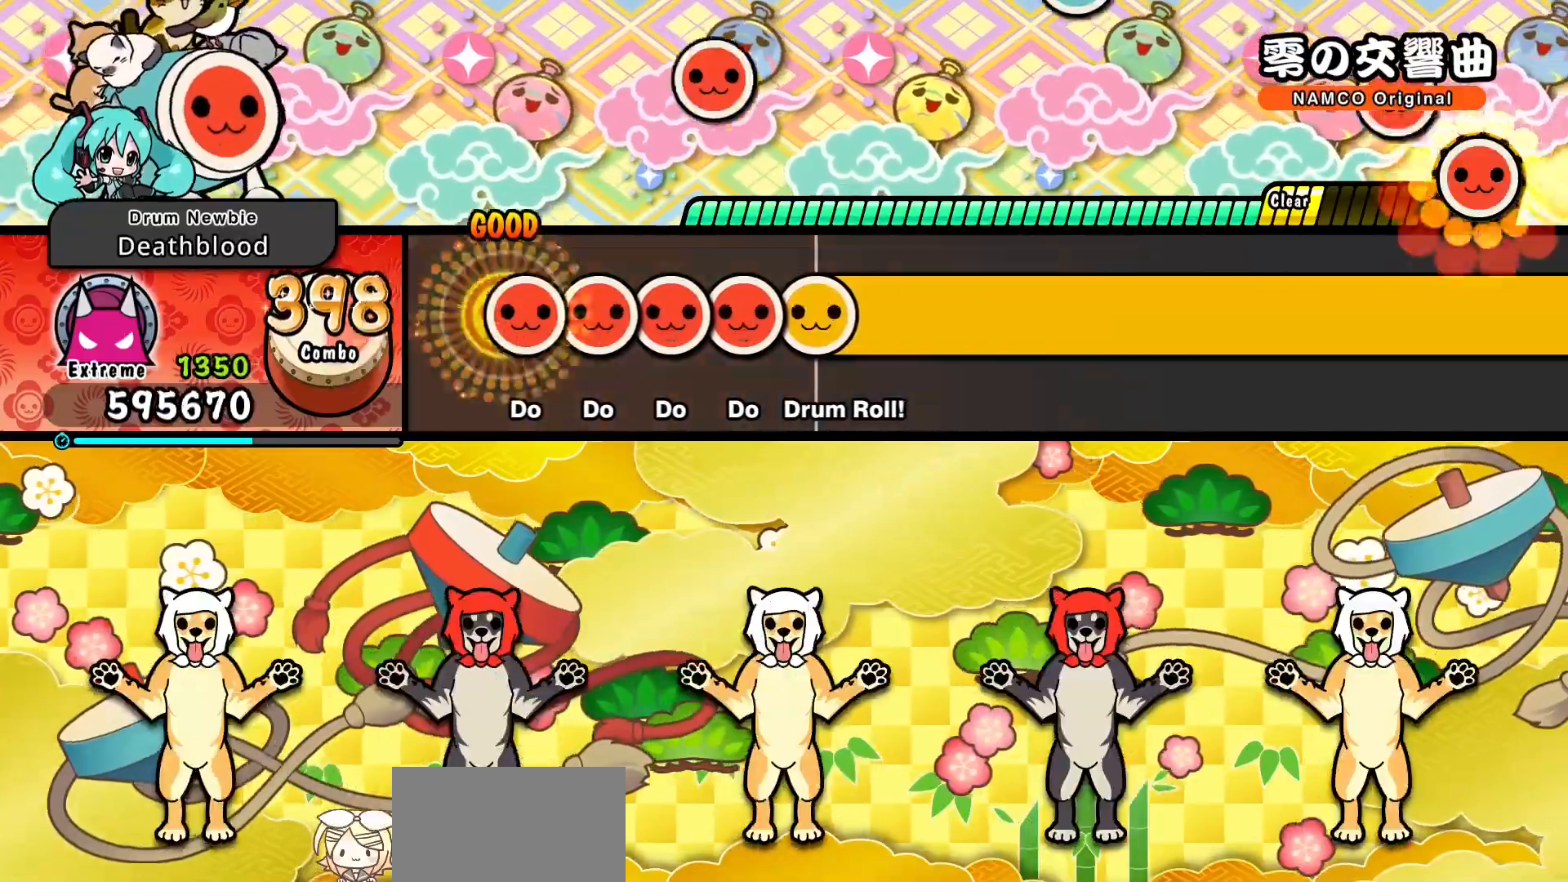
{"buttons": ["R1"], "events": [[100, "DPAD_RIGHT", "down"], [167, "DPAD_RIGHT", "up"], [233, "DPAD_RIGHT", "down"], [333, "DPAD_RIGHT", "up"], [400, "DPAD_RIGHT", "down"], [467, "DPAD_RIGHT", "up"], [500, "R1", "down"]]}
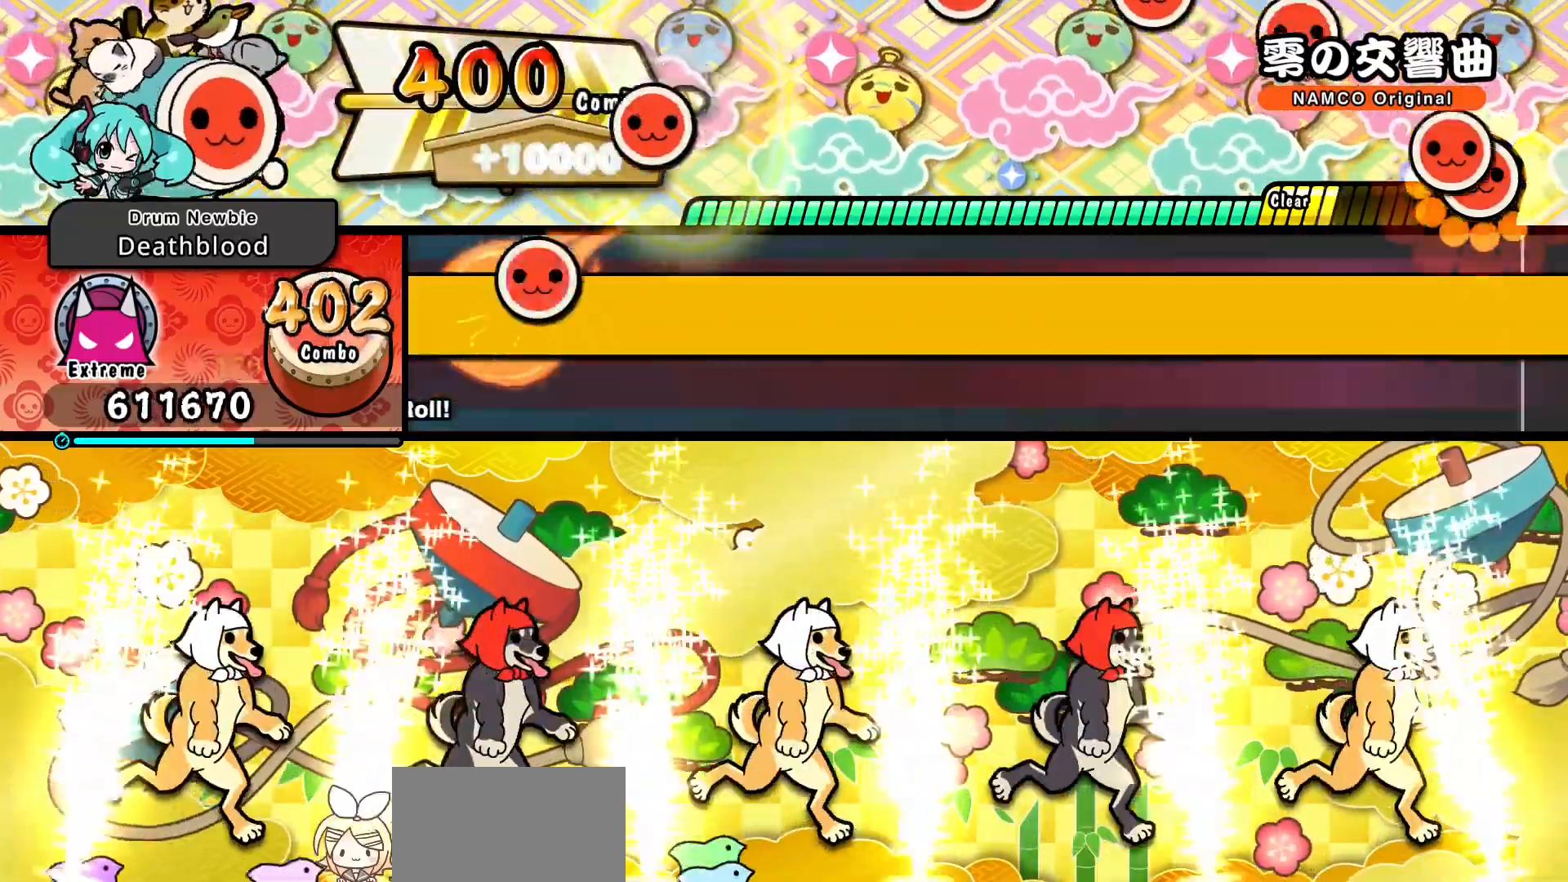
{"buttons": ["L1", "R1"], "events": [[17, "L1", "down"], [83, "R1", "up"], [117, "L1", "up"], [133, "CIRCLE", "down"], [167, "L1", "down"], [167, "R1", "down"], [233, "CIRCLE", "up"], [233, "R1", "up"], [267, "L1", "up"], [317, "L1", "down"], [317, "R1", "down"], [367, "R1", "up"], [433, "L1", "up"], [450, "R1", "down"], [467, "L1", "down"]]}
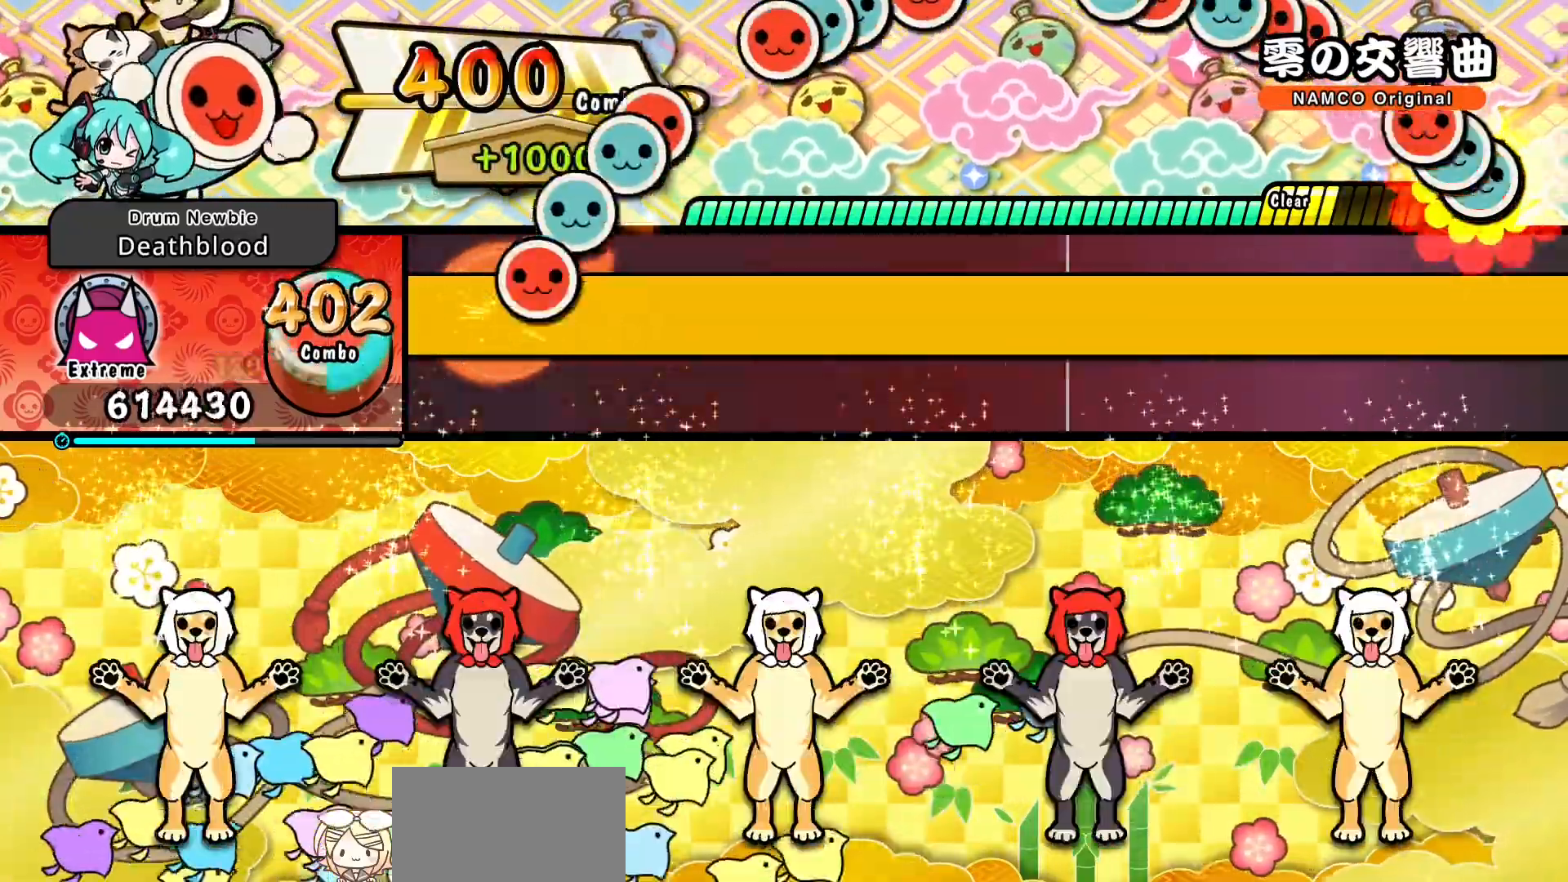
{"buttons": ["L1"]}
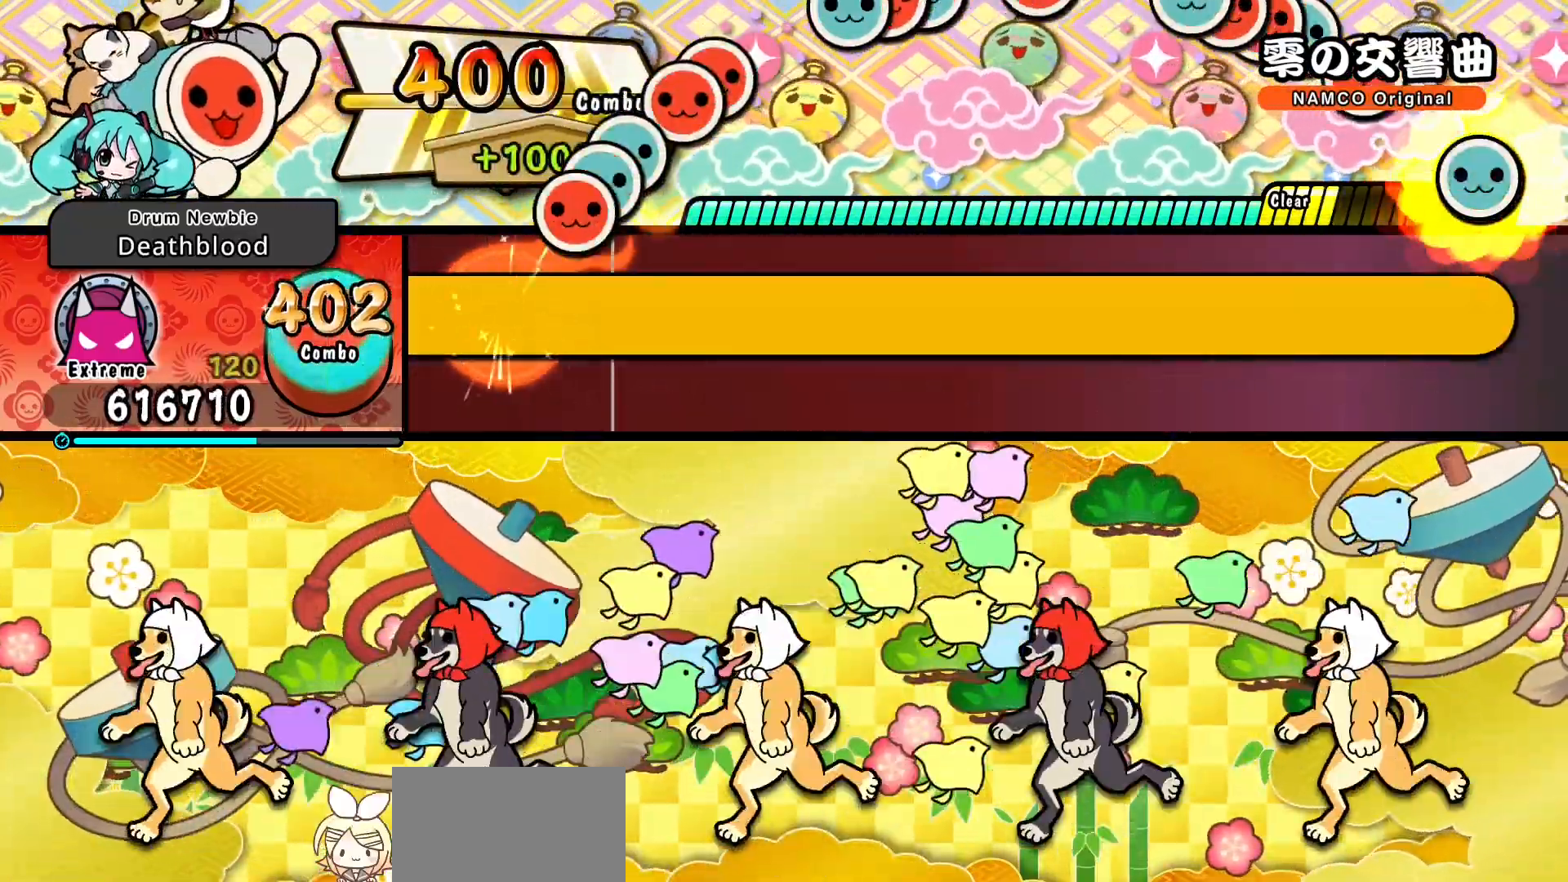
{"buttons": ["L1"]}
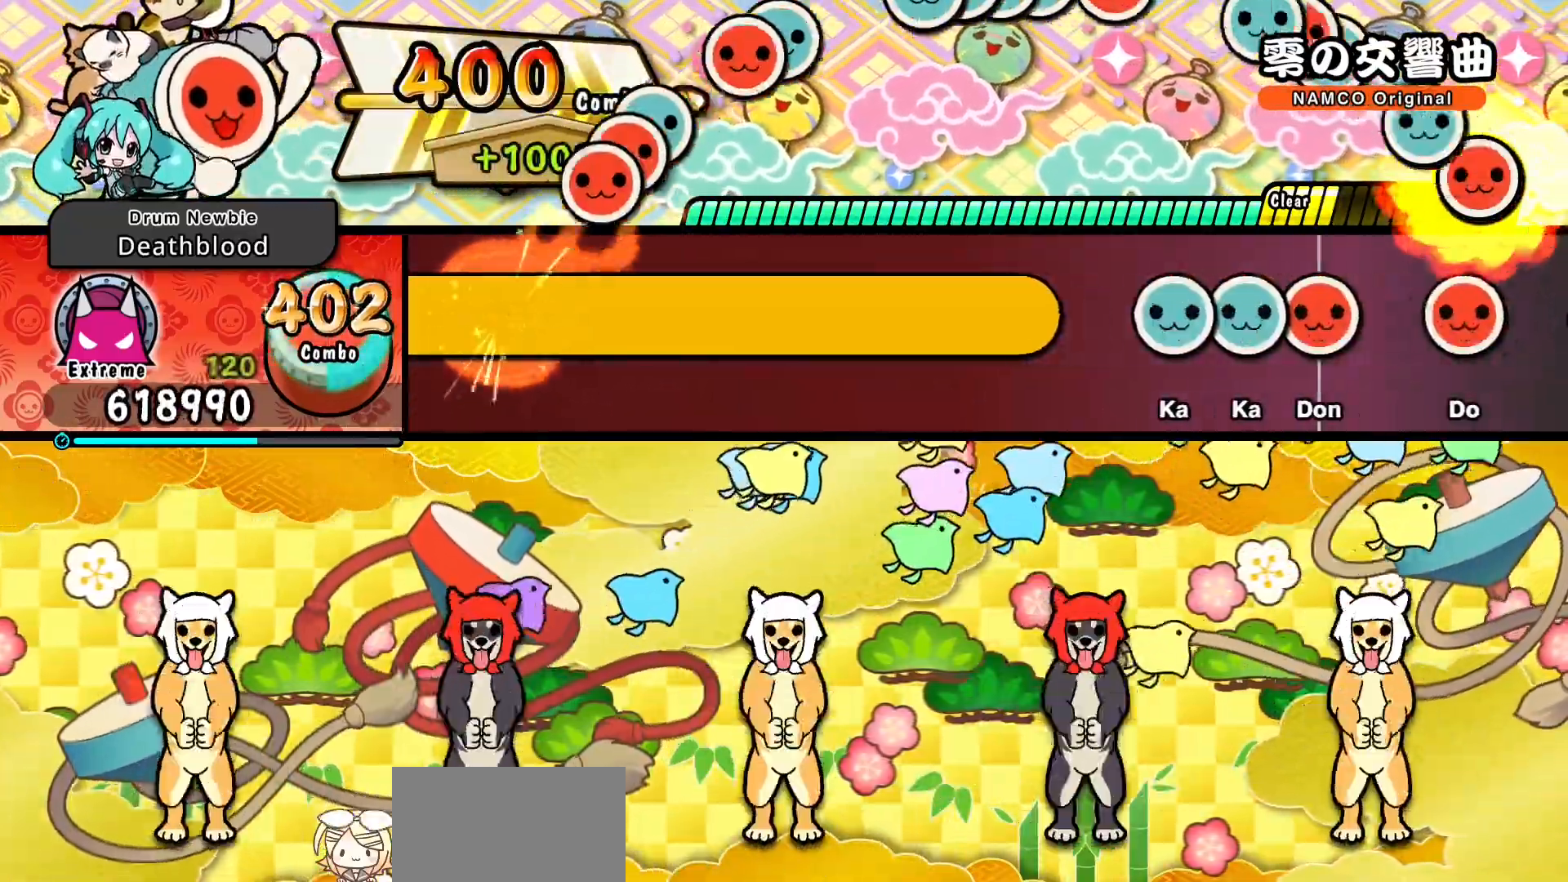
{"buttons": []}
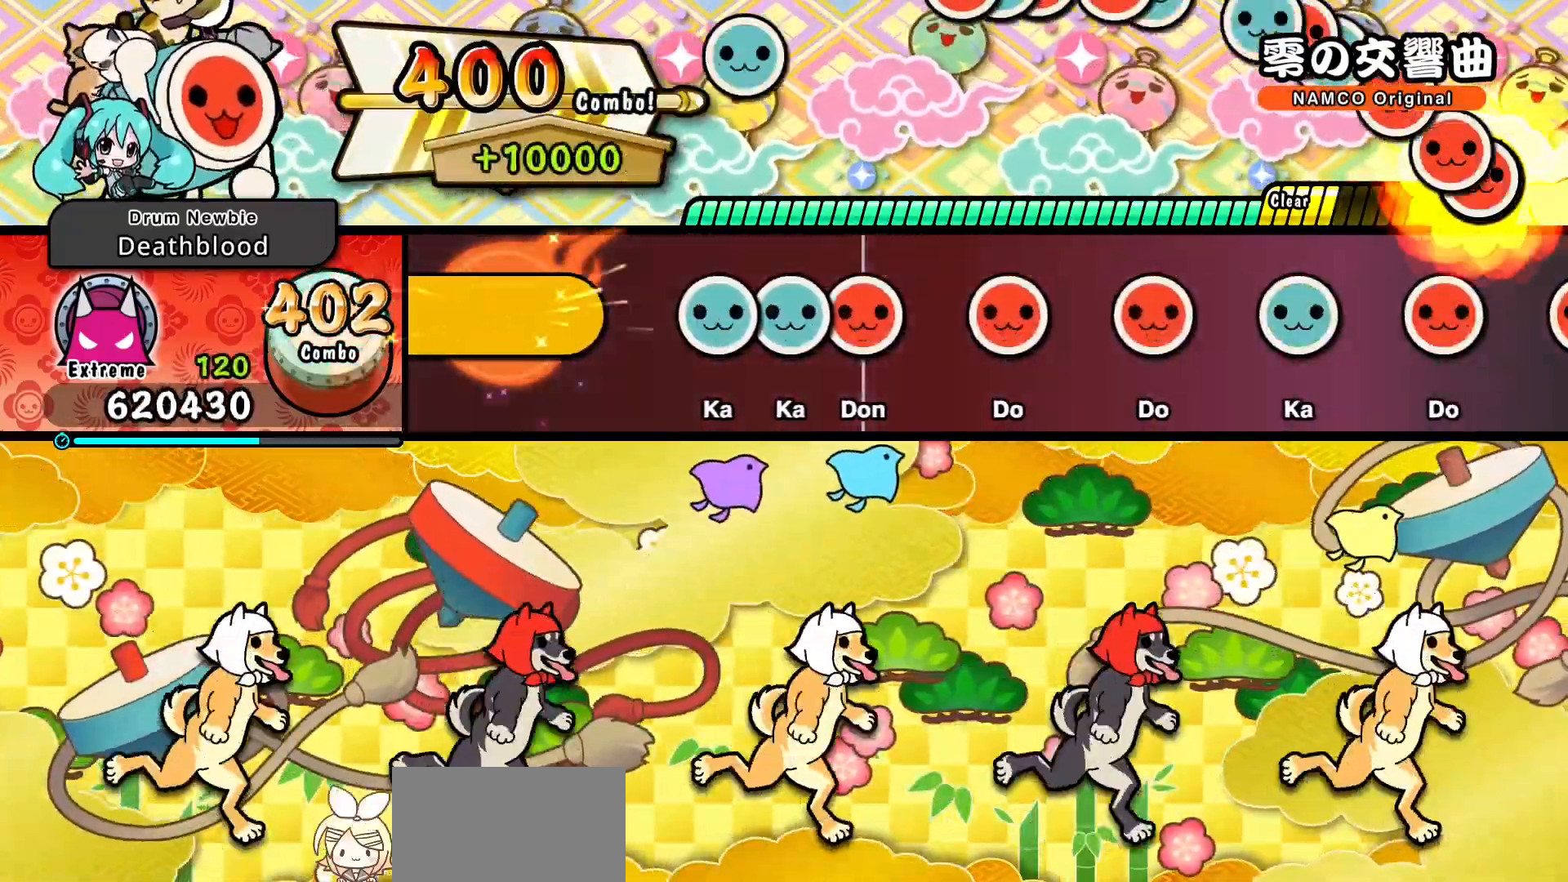
{"buttons": [], "events": [[300, "DPAD_UP", "down"], [383, "DPAD_UP", "up"]]}
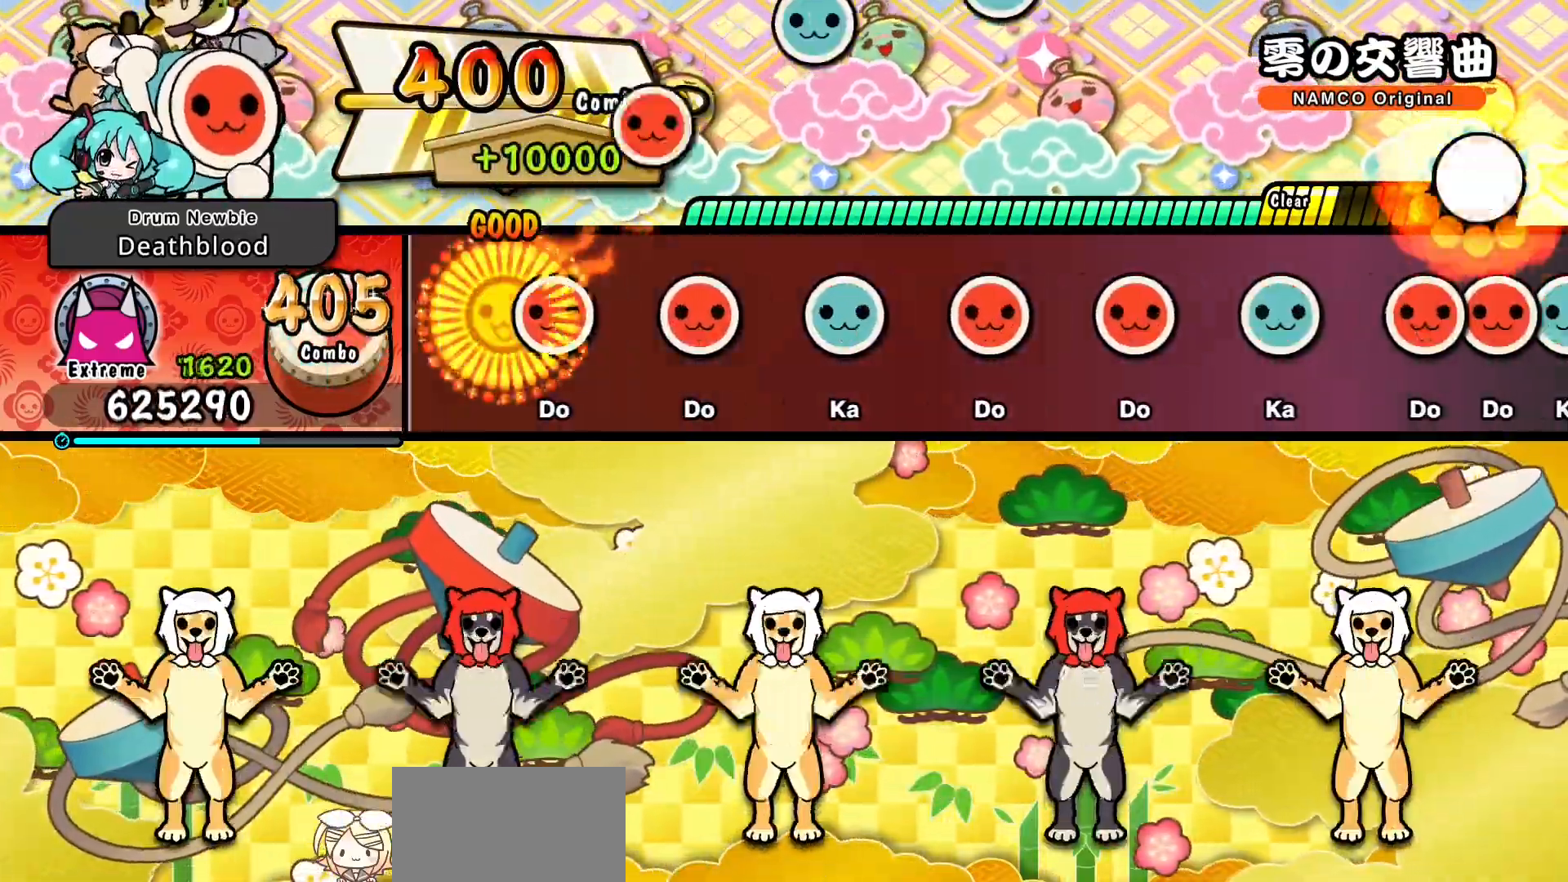
{"buttons": [], "events": [[383, "TRIANGLE", "down"], [450, "TRIANGLE", "up"]]}
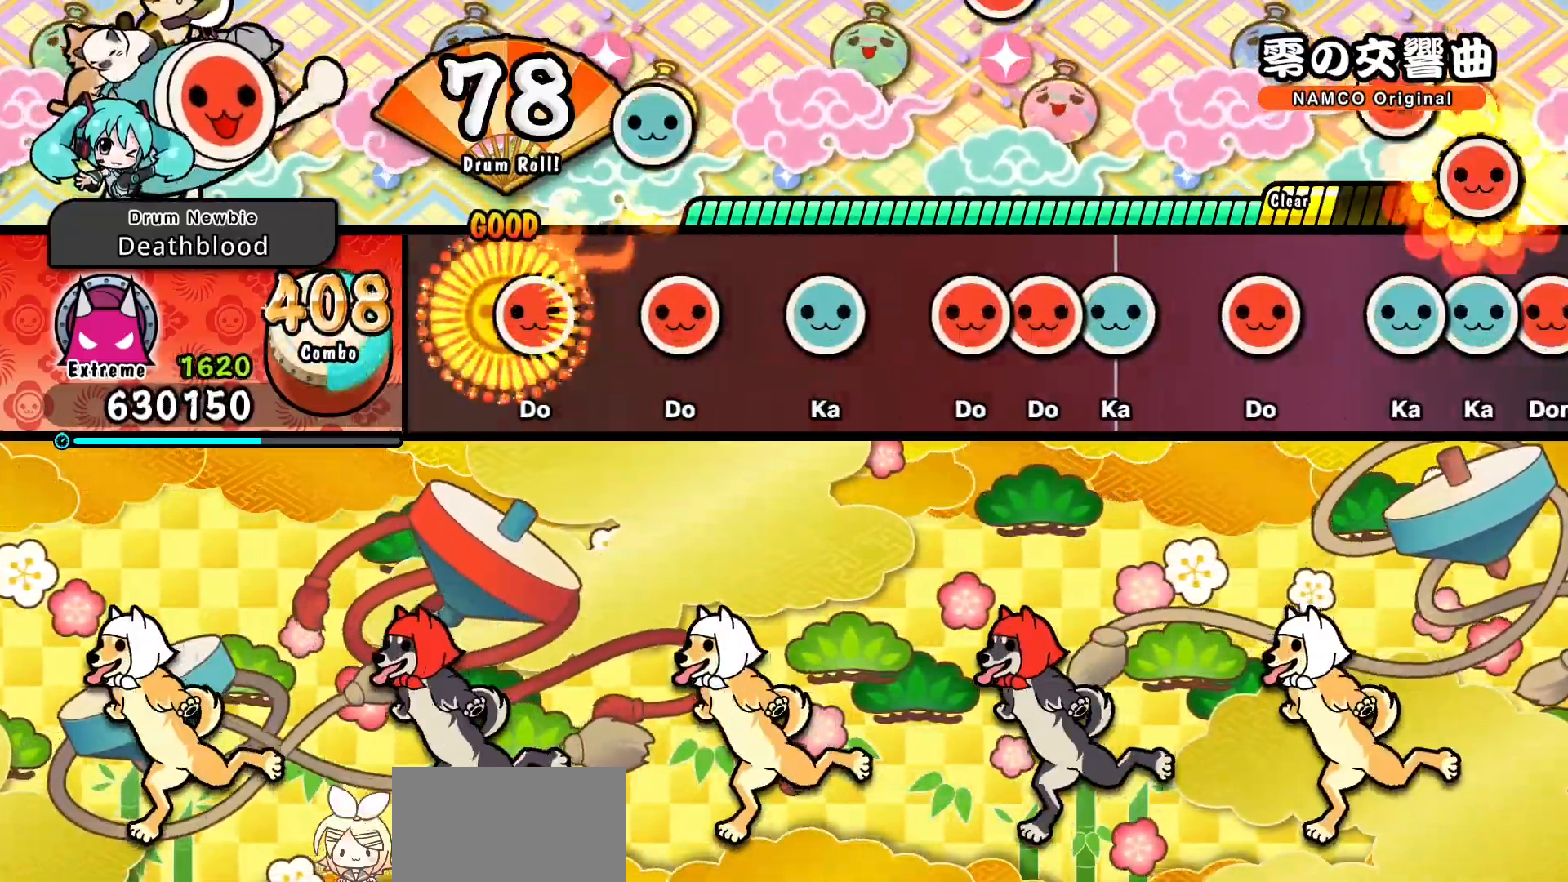
{"buttons": []}
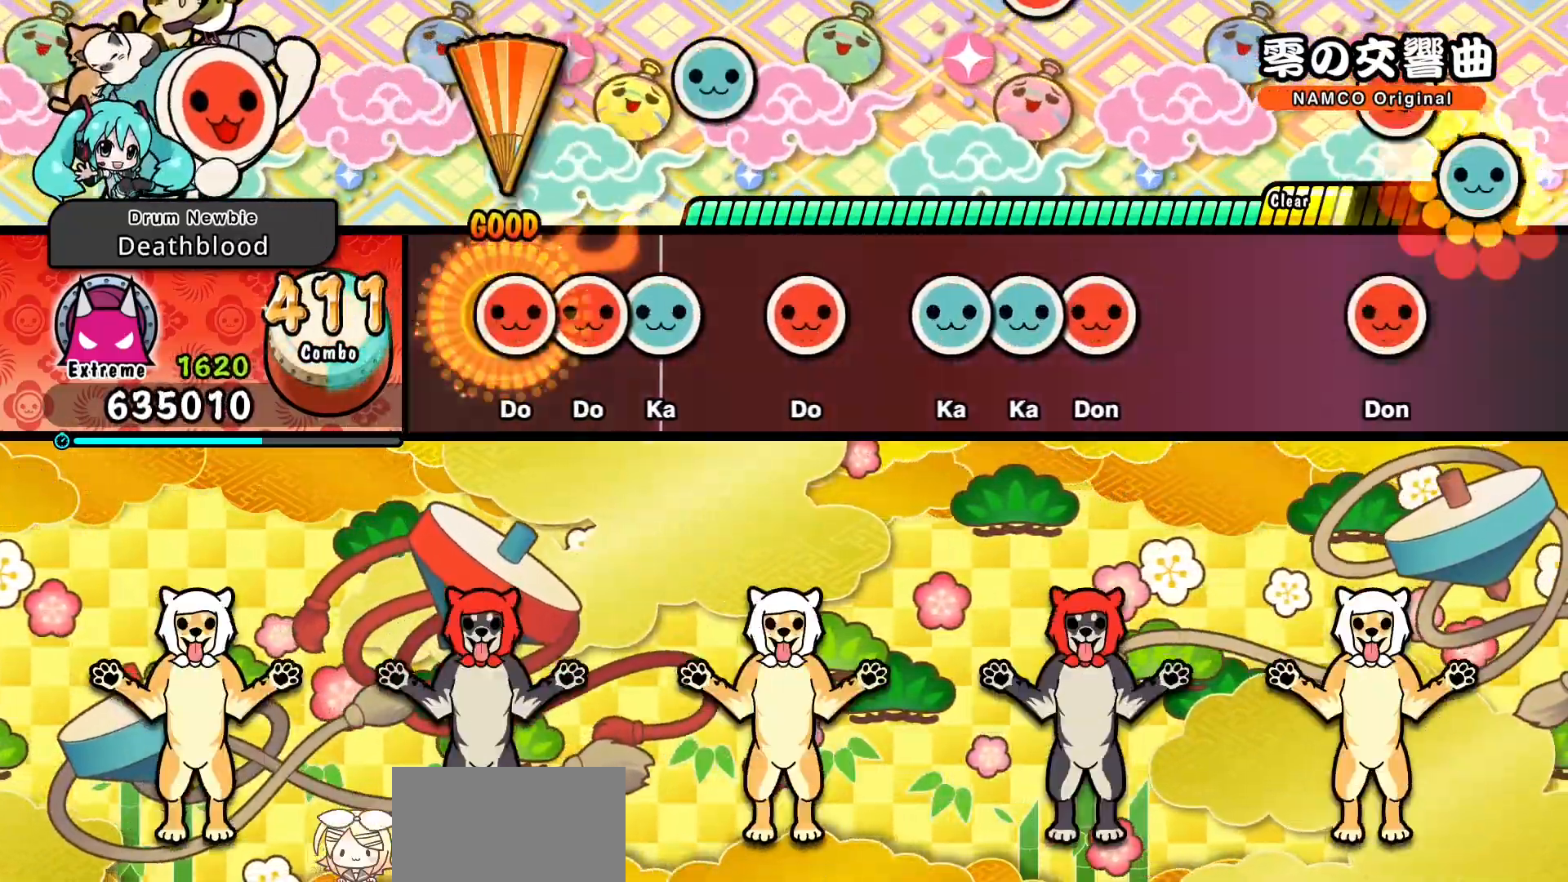
{"buttons": [], "events": [[117, "DPAD_RIGHT", "down"], [183, "DPAD_RIGHT", "up"]]}
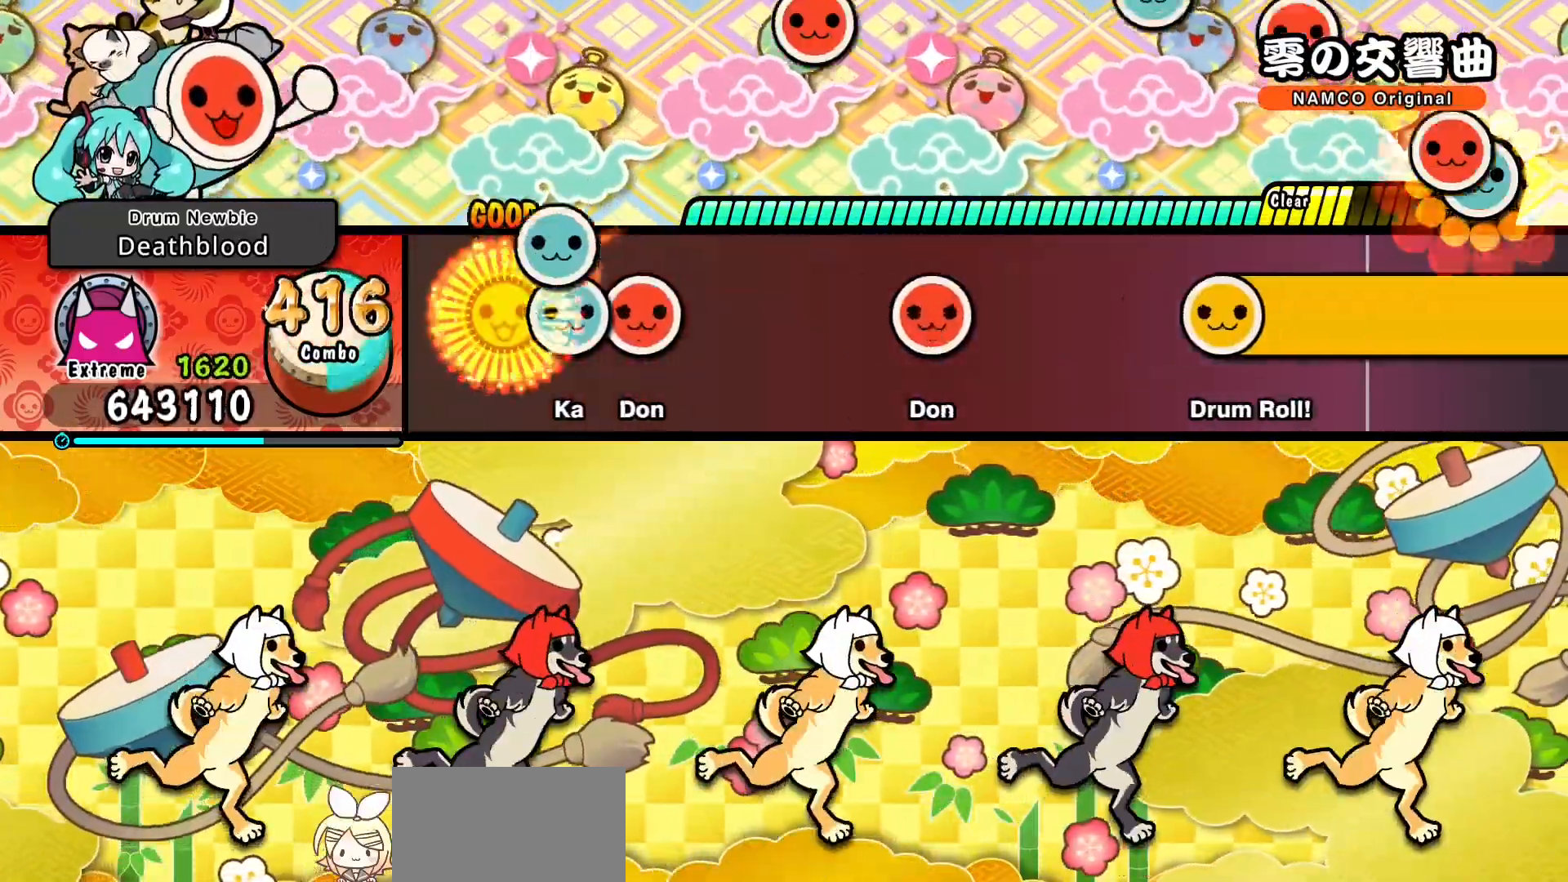
{"buttons": [], "events": [[67, "DPAD_UP", "down"], [117, "DPAD_UP", "up"]]}
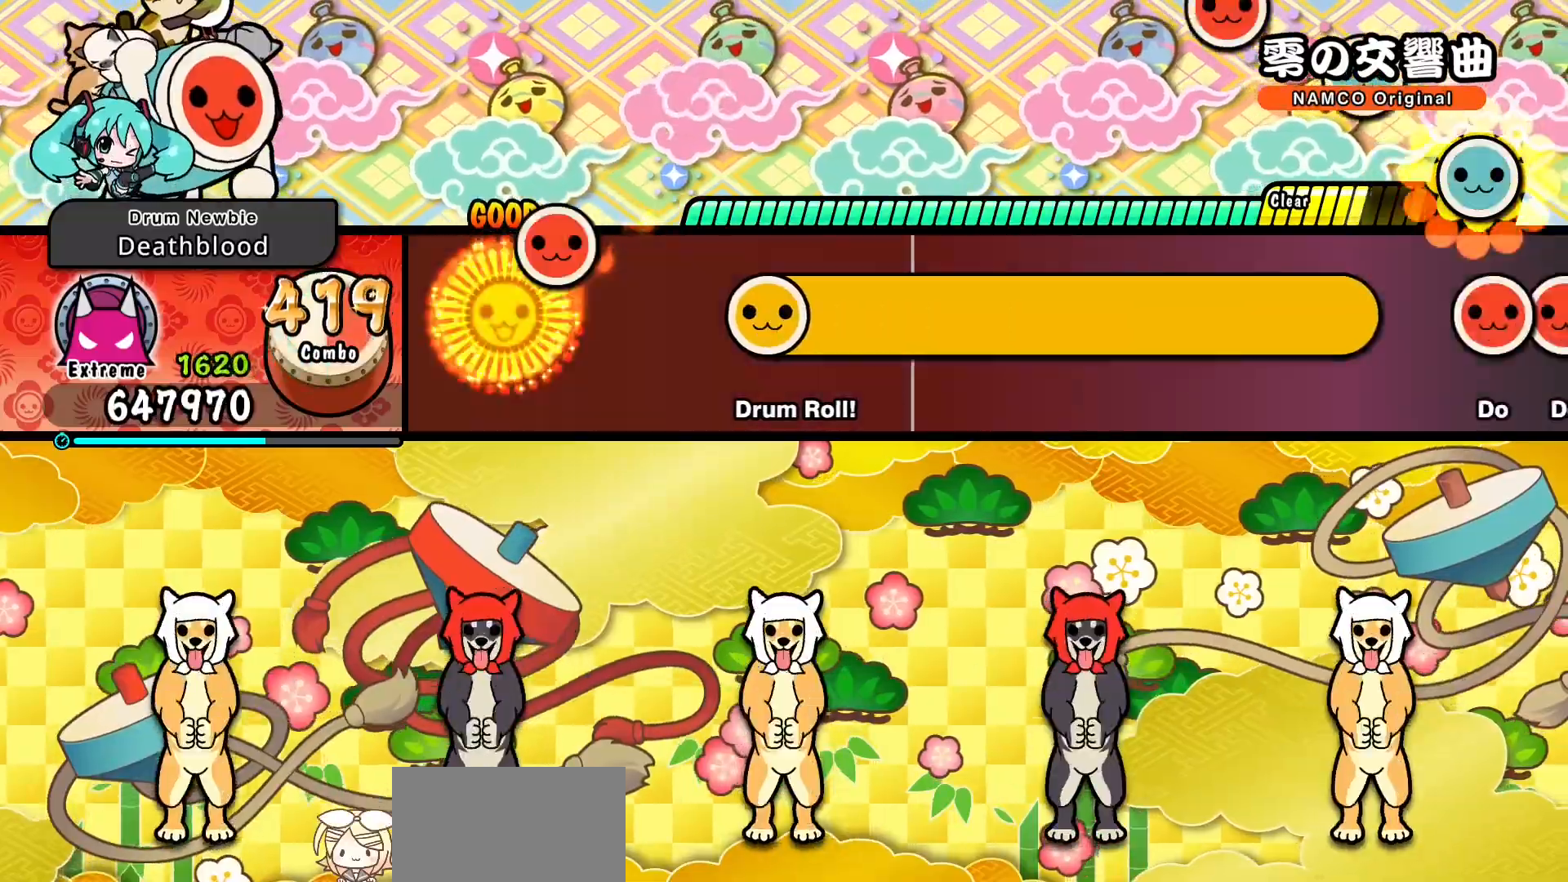
{"buttons": ["CIRCLE", "TRIANGLE", "L1", "R1", "DPAD_DOWN"]}
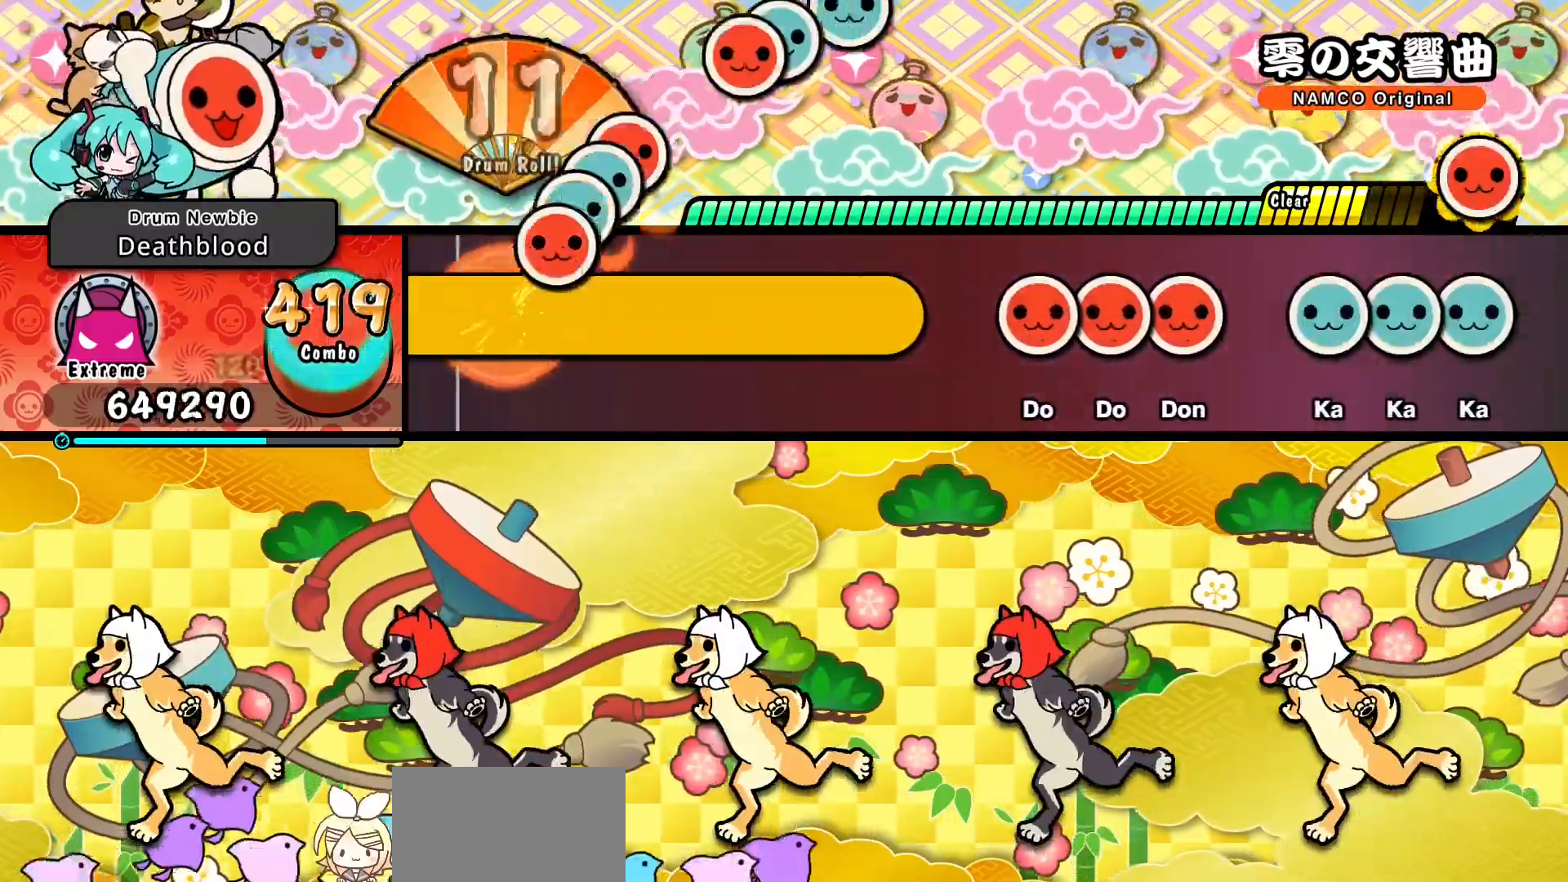
{"buttons": []}
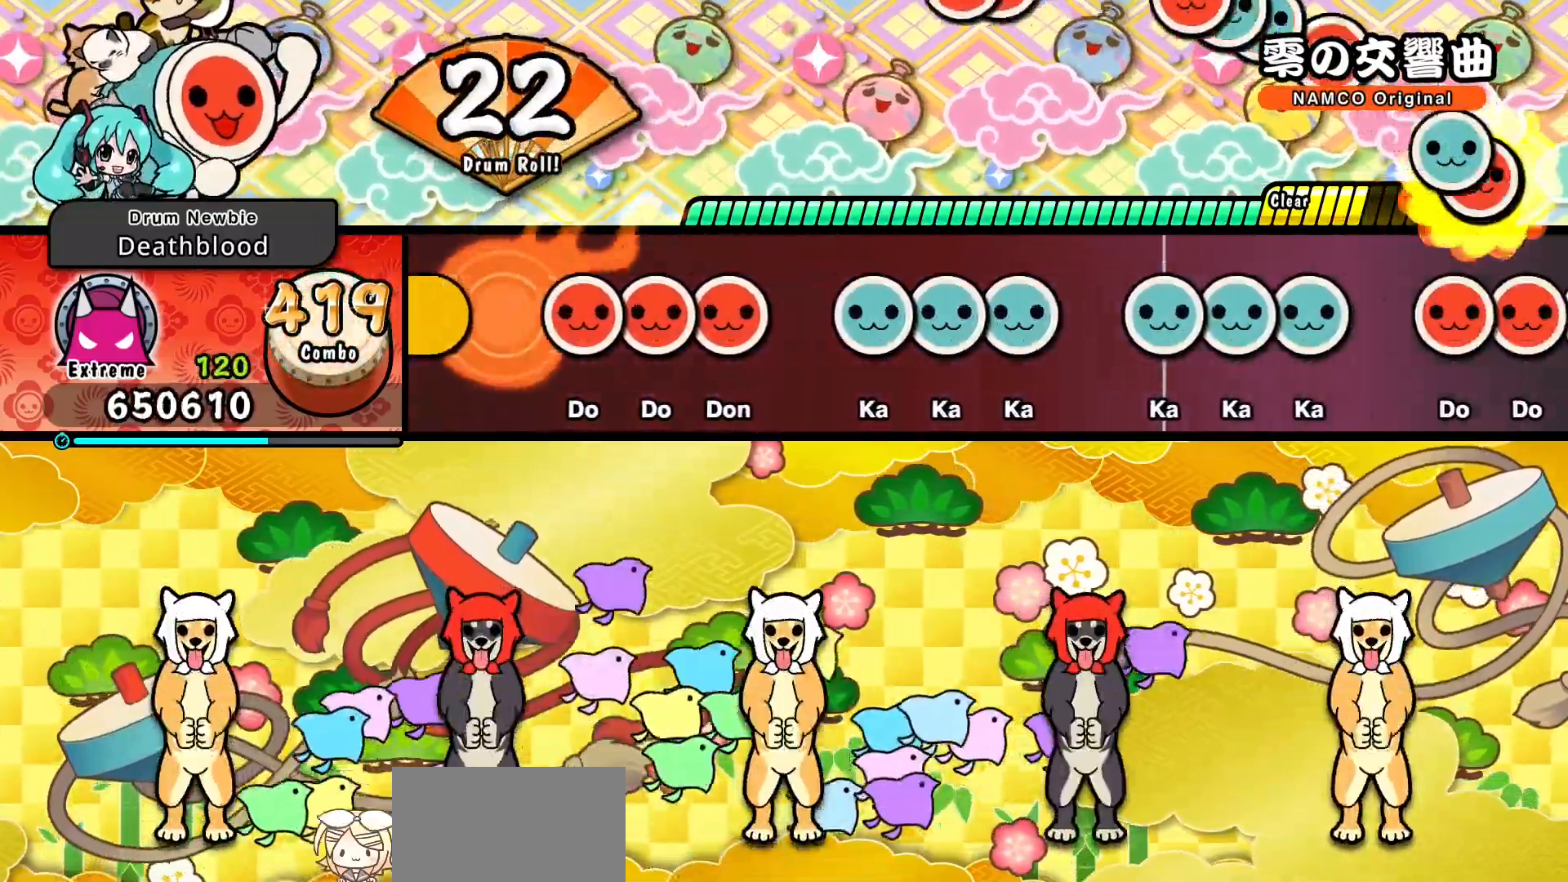
{"buttons": ["DPAD_UP"], "events": [[150, "DPAD_RIGHT", "down"], [233, "DPAD_RIGHT", "up"], [483, "DPAD_UP", "down"]]}
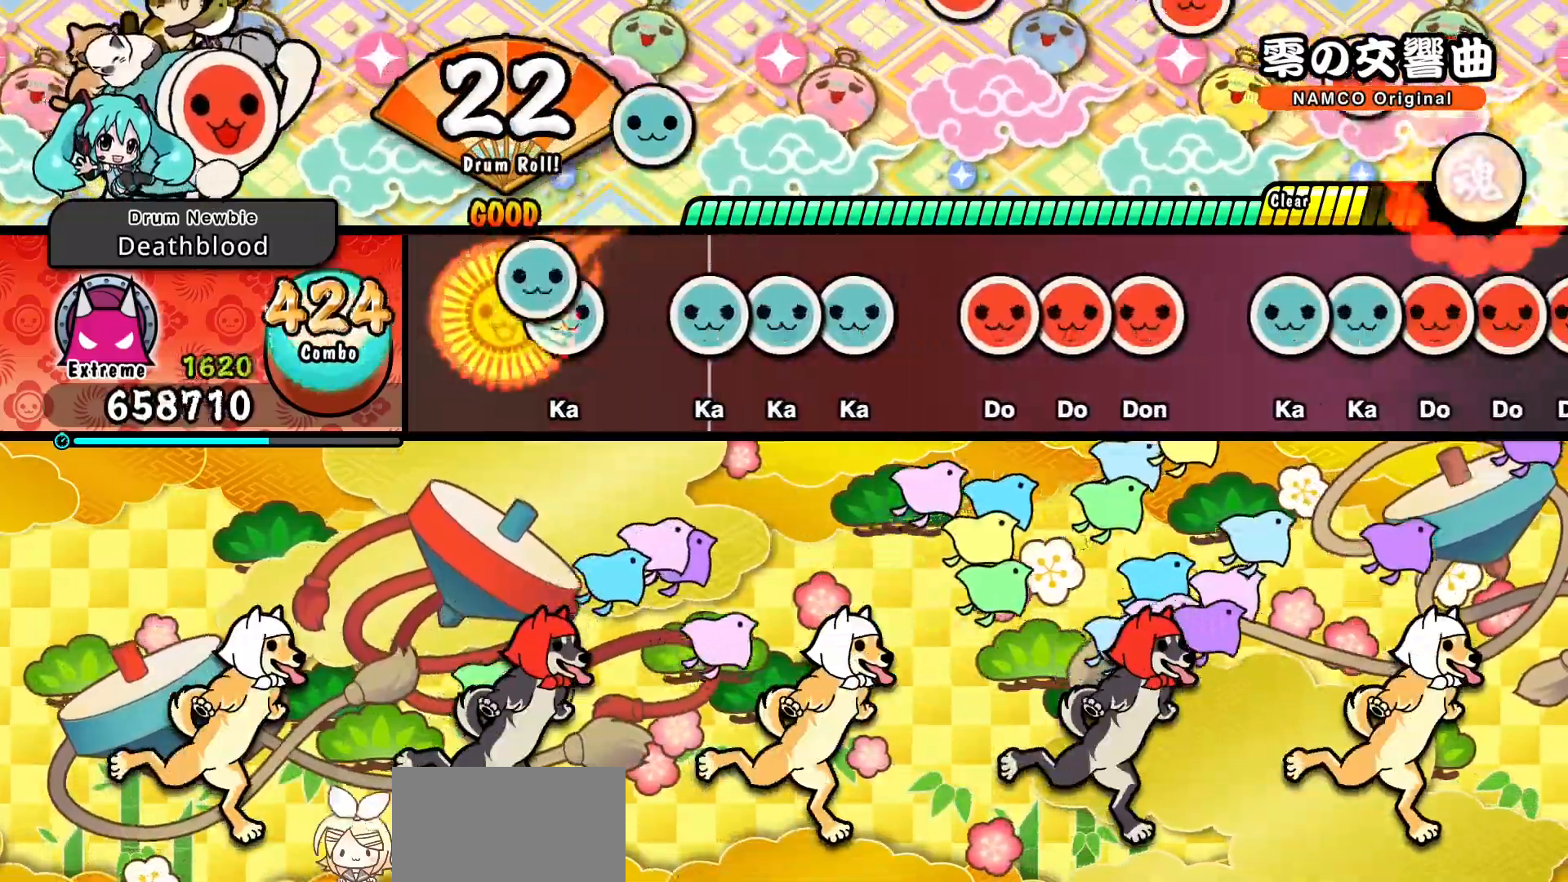
{"buttons": []}
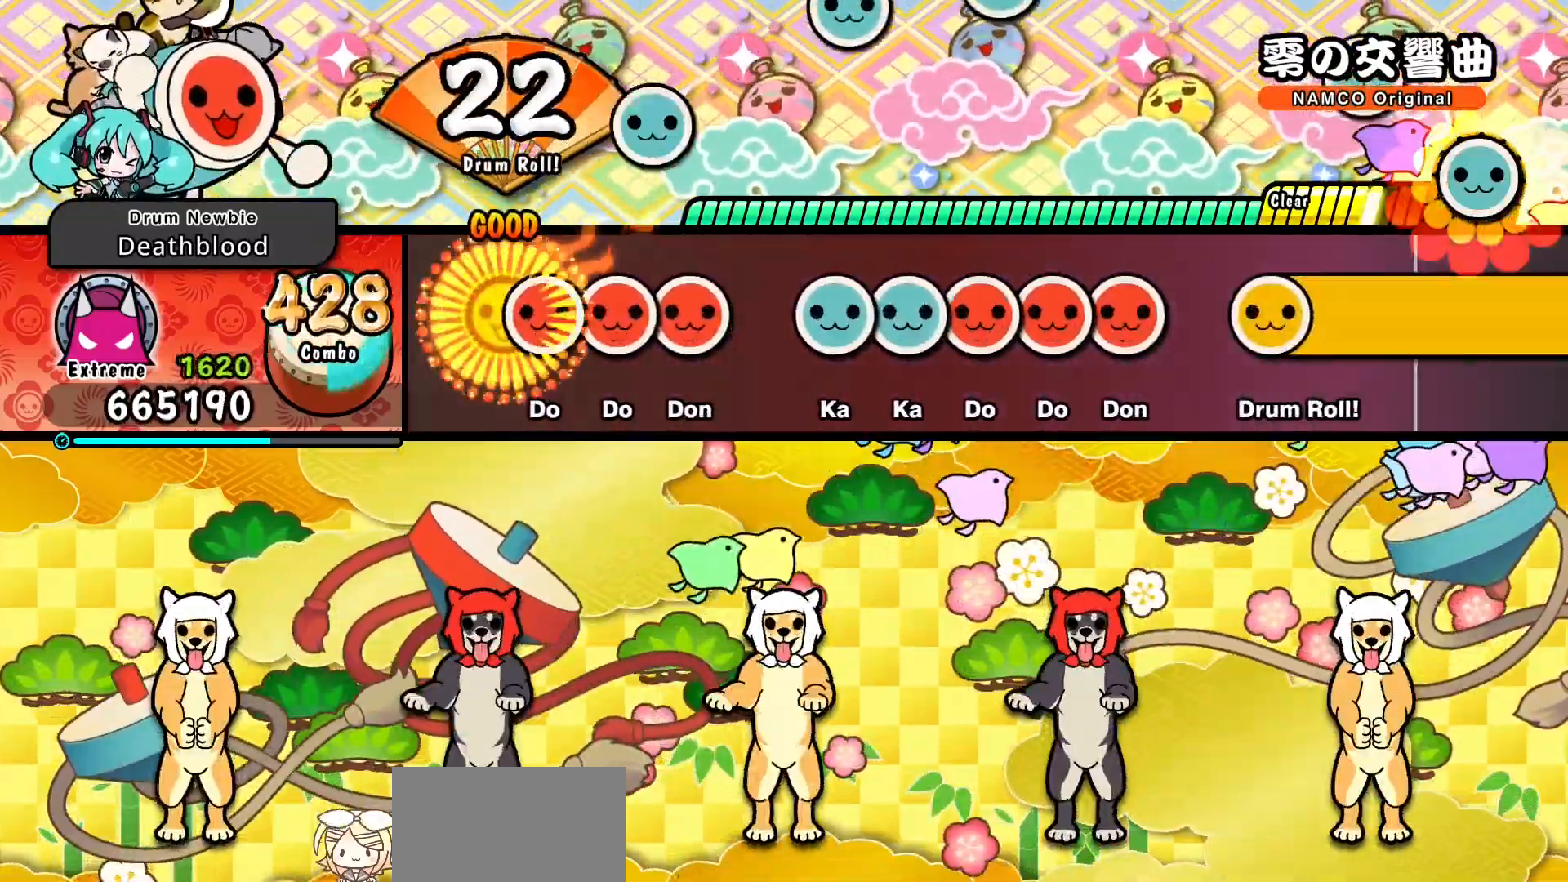
{"buttons": ["DPAD_UP"]}
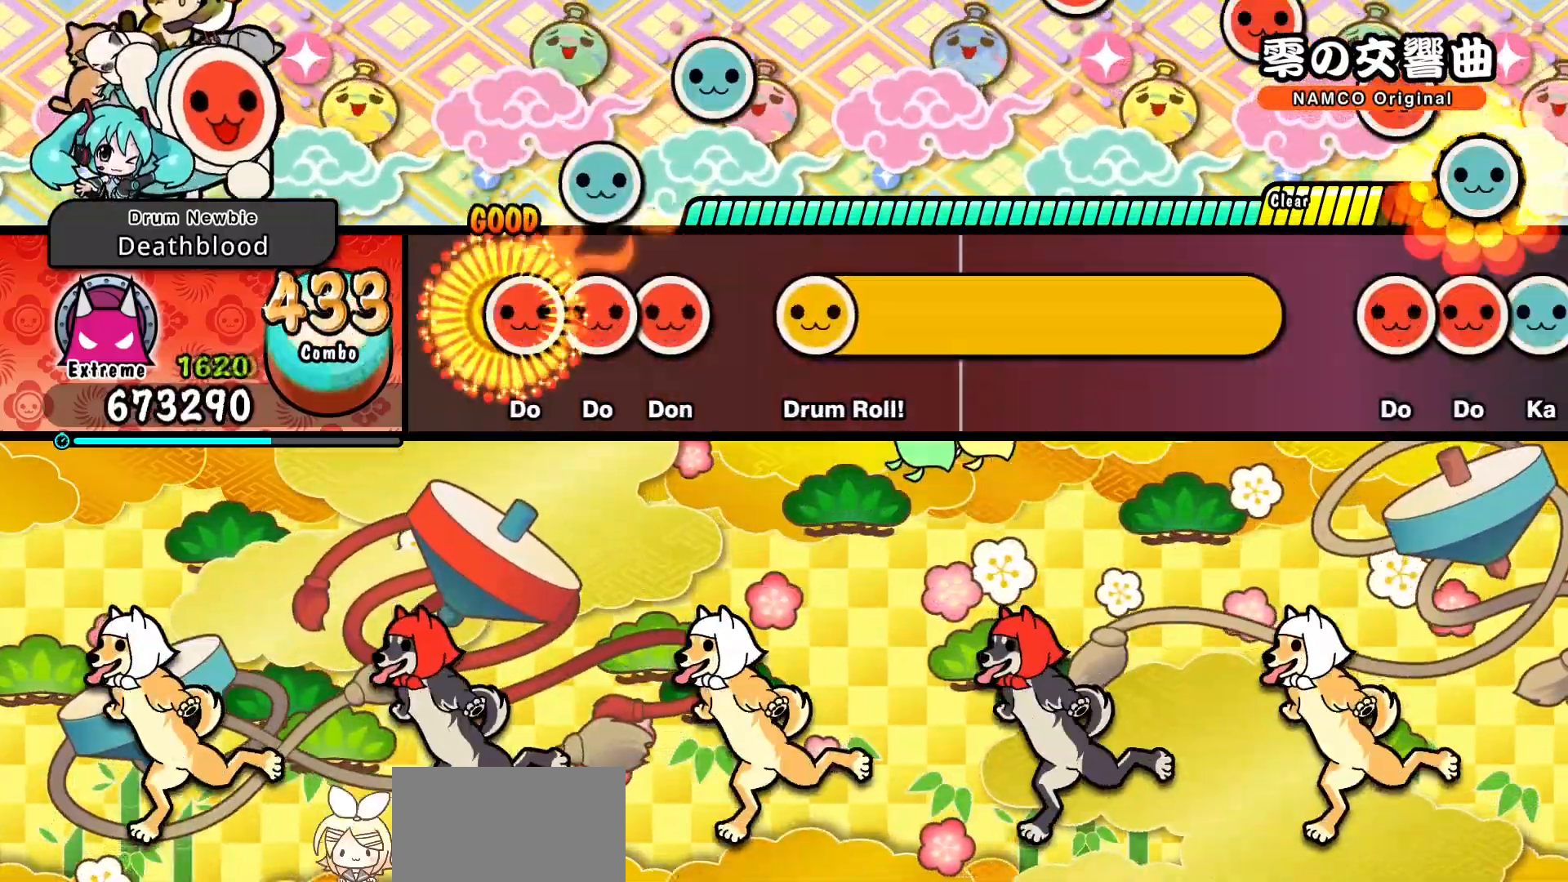
{"buttons": ["L1"], "events": [[17, "DPAD_UP", "up"], [100, "DPAD_RIGHT", "down"], [200, "DPAD_RIGHT", "up"], [350, "CIRCLE", "down"], [367, "R1", "down"], [400, "L1", "down"], [417, "CIRCLE", "up"], [433, "R1", "up"]]}
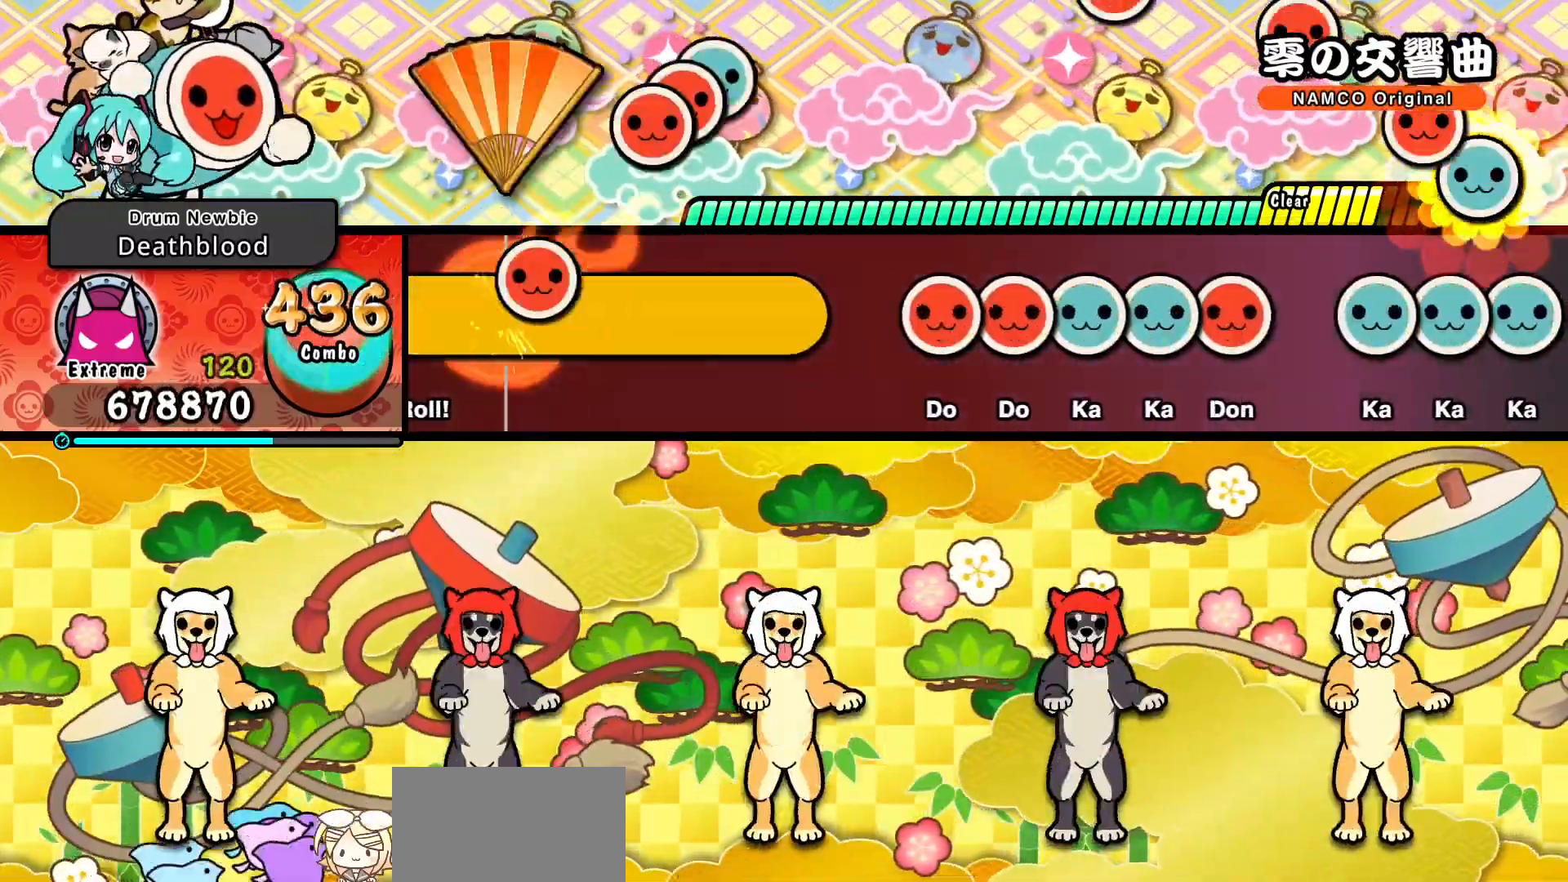
{"buttons": [], "events": [[17, "L1", "up"], [67, "L1", "down"], [133, "CIRCLE", "down"], [150, "R1", "down"], [167, "L1", "up"], [217, "R1", "up"], [250, "CIRCLE", "up"]]}
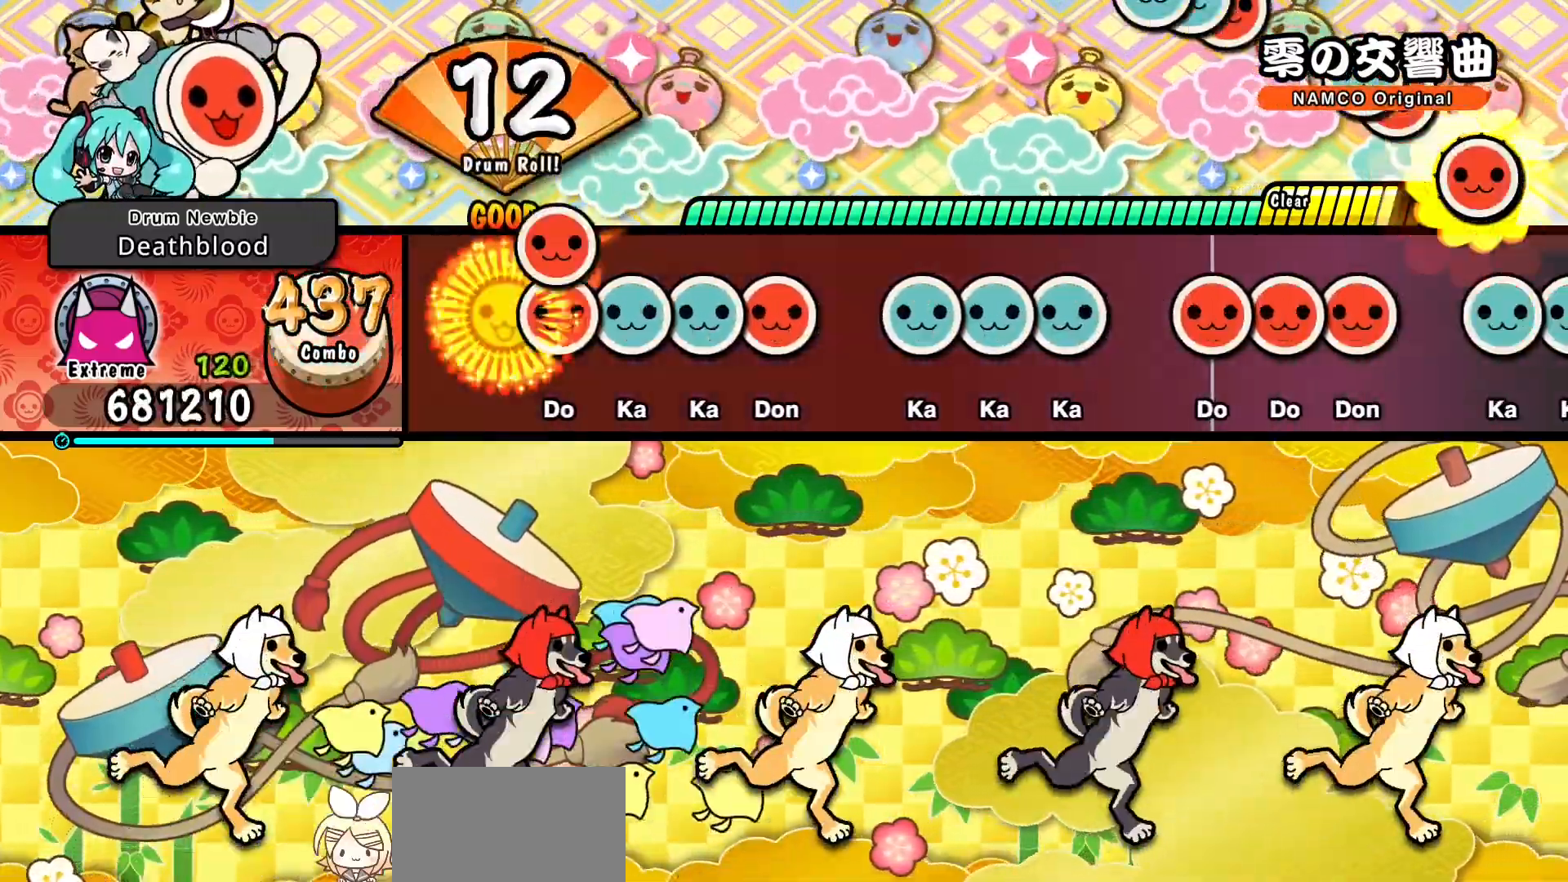
{"buttons": [], "events": [[50, "DPAD_RIGHT", "down"], [117, "DPAD_RIGHT", "up"], [200, "DPAD_UP", "down"], [283, "DPAD_UP", "up"]]}
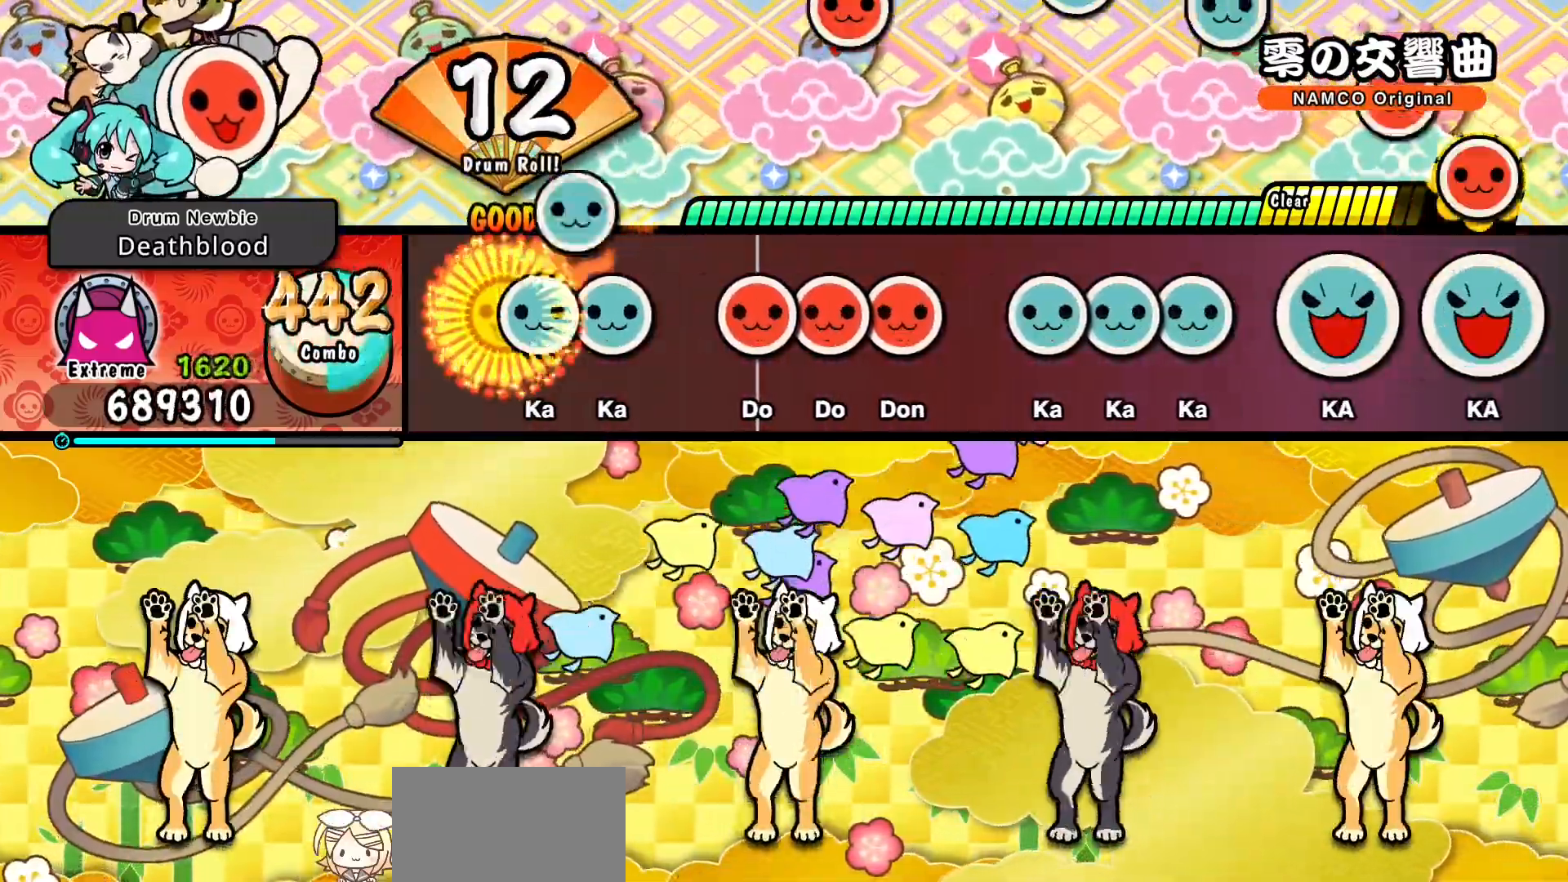
{"buttons": [], "events": [[33, "DPAD_UP", "down"], [100, "DPAD_UP", "up"], [367, "DPAD_RIGHT", "down"], [450, "DPAD_RIGHT", "up"]]}
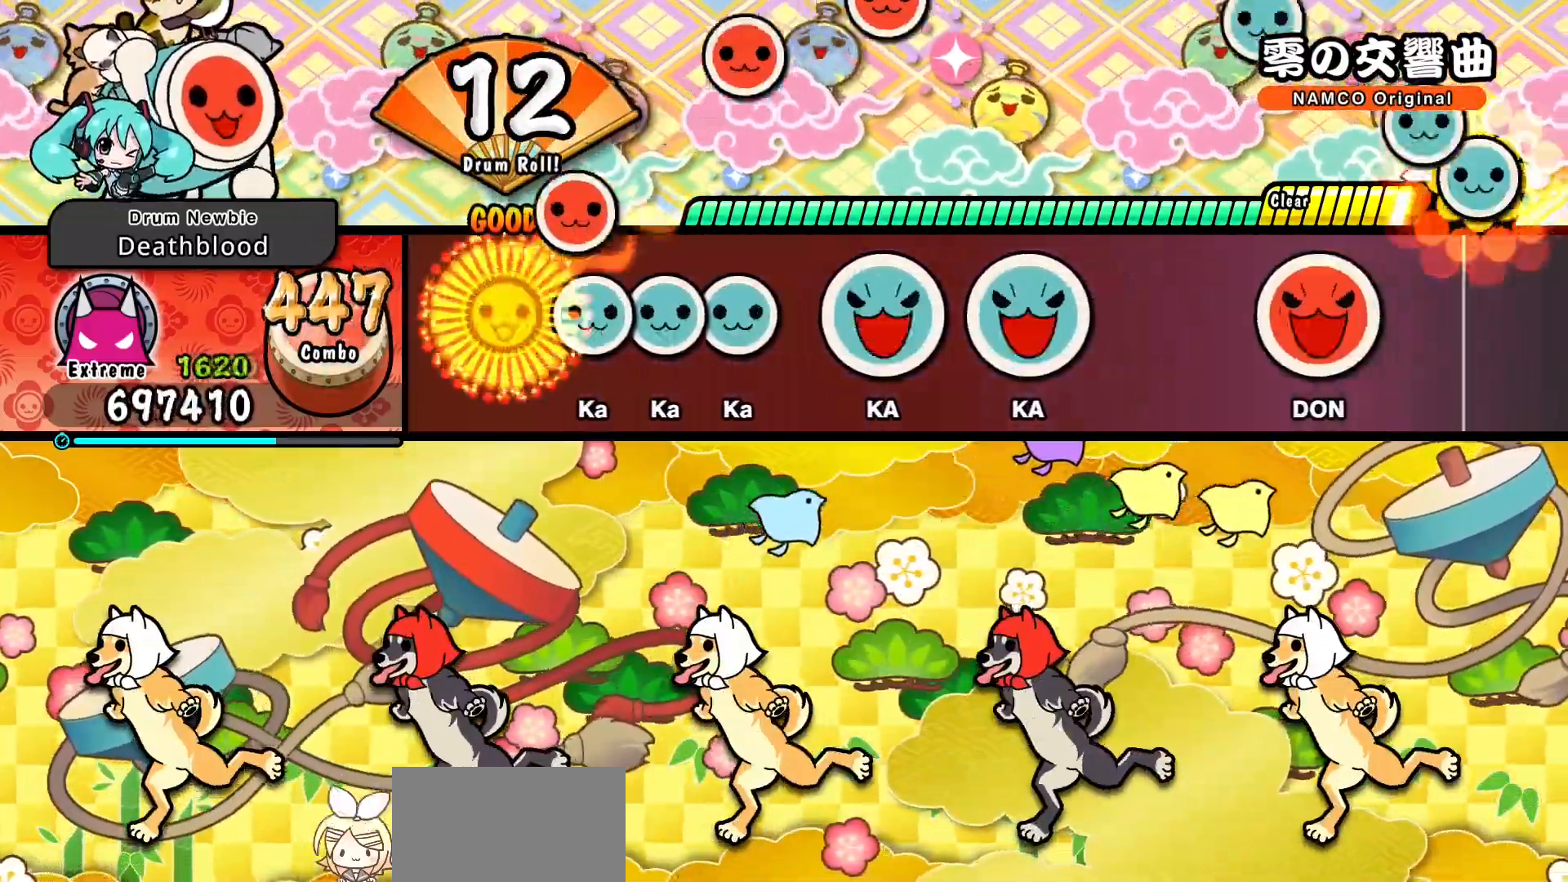
{"buttons": [], "events": [[167, "DPAD_UP", "down"], [233, "DPAD_UP", "up"], [250, "TRIANGLE", "down"], [333, "TRIANGLE", "up"]]}
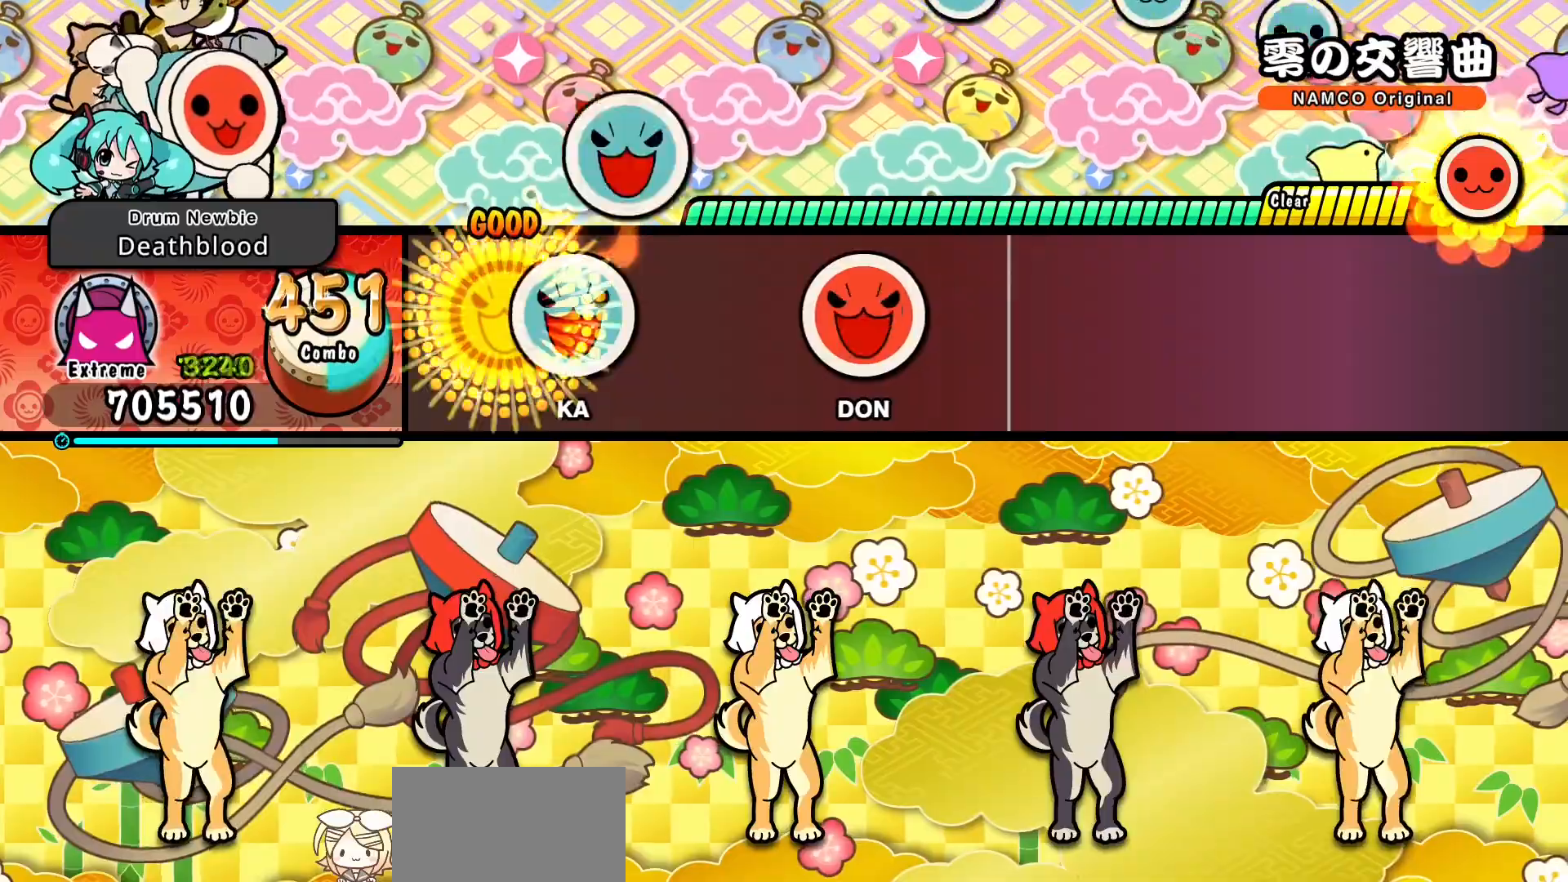
{"buttons": [], "events": []}
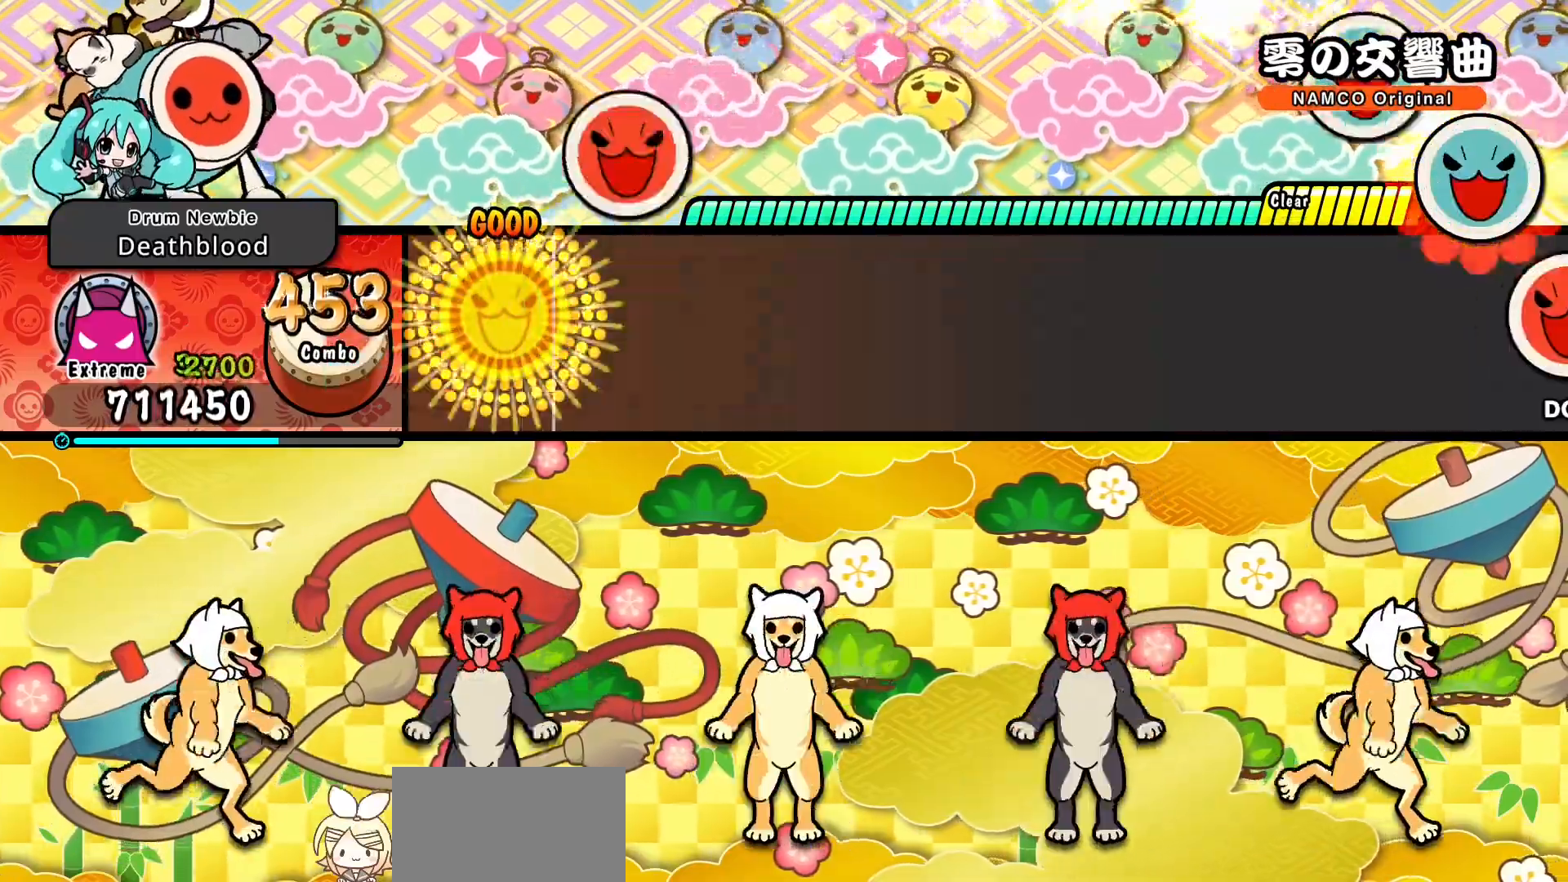
{"buttons": [], "events": []}
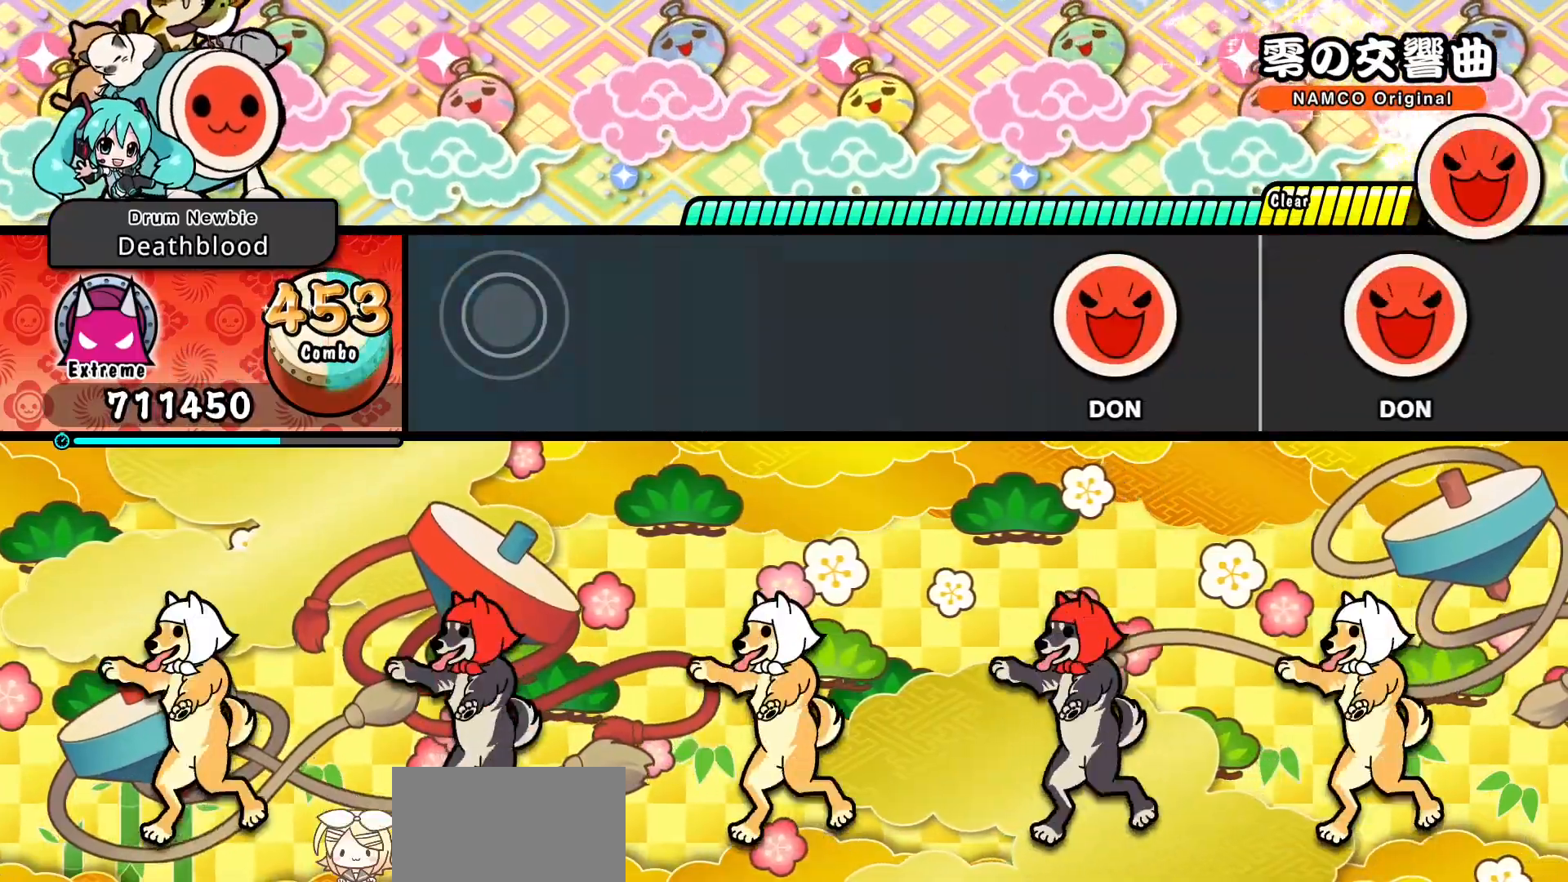
{"buttons": [], "events": [[167, "TRIANGLE", "down"], [300, "TRIANGLE", "up"]]}
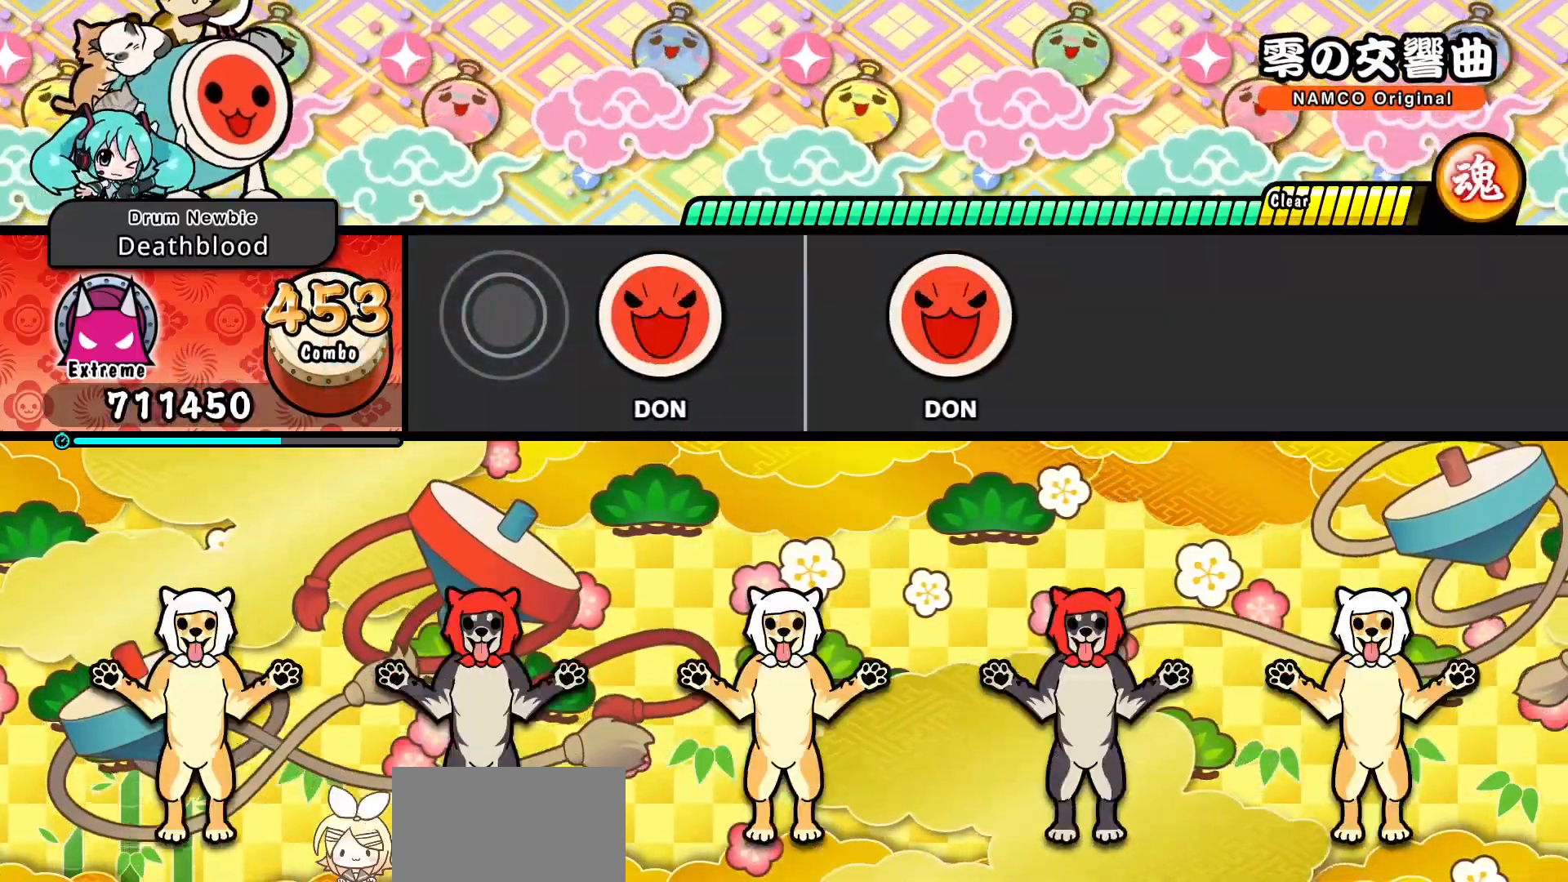
{"buttons": [], "events": []}
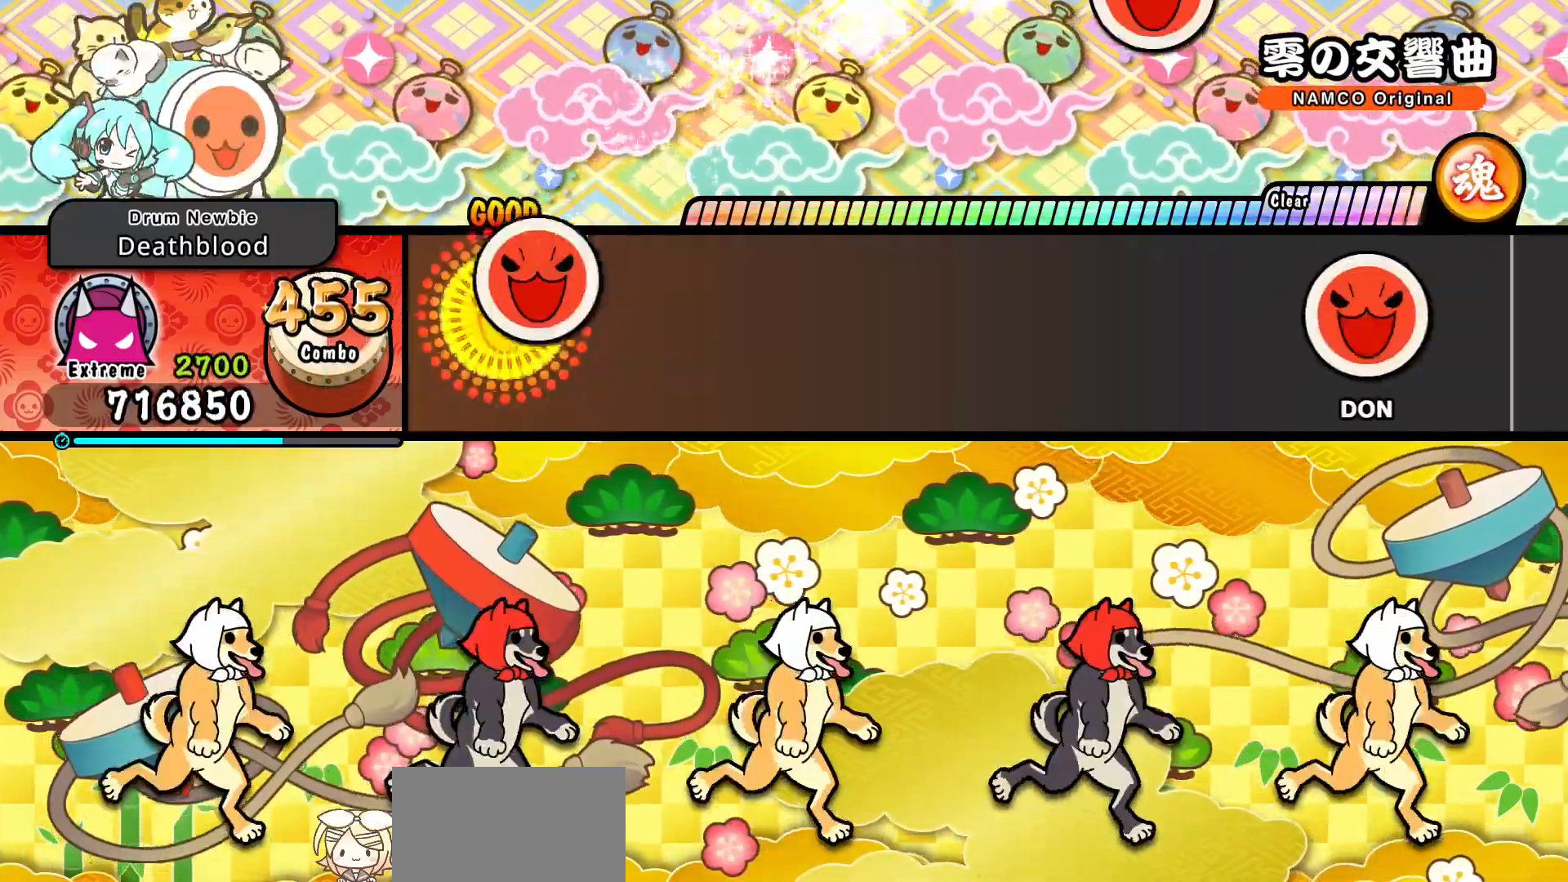
{"buttons": [], "events": []}
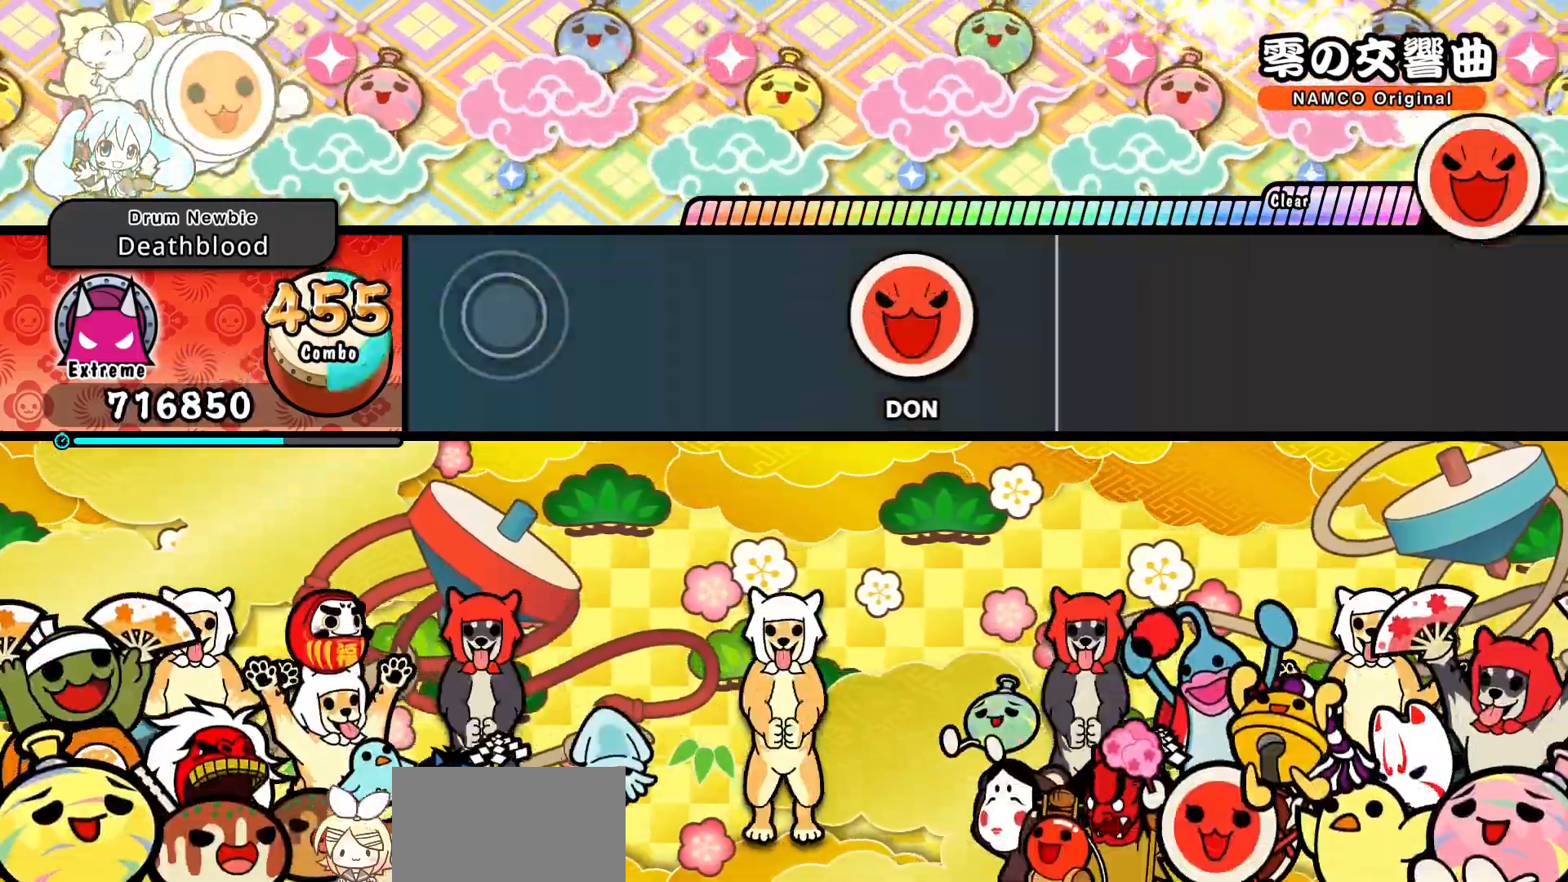
{"buttons": [], "events": []}
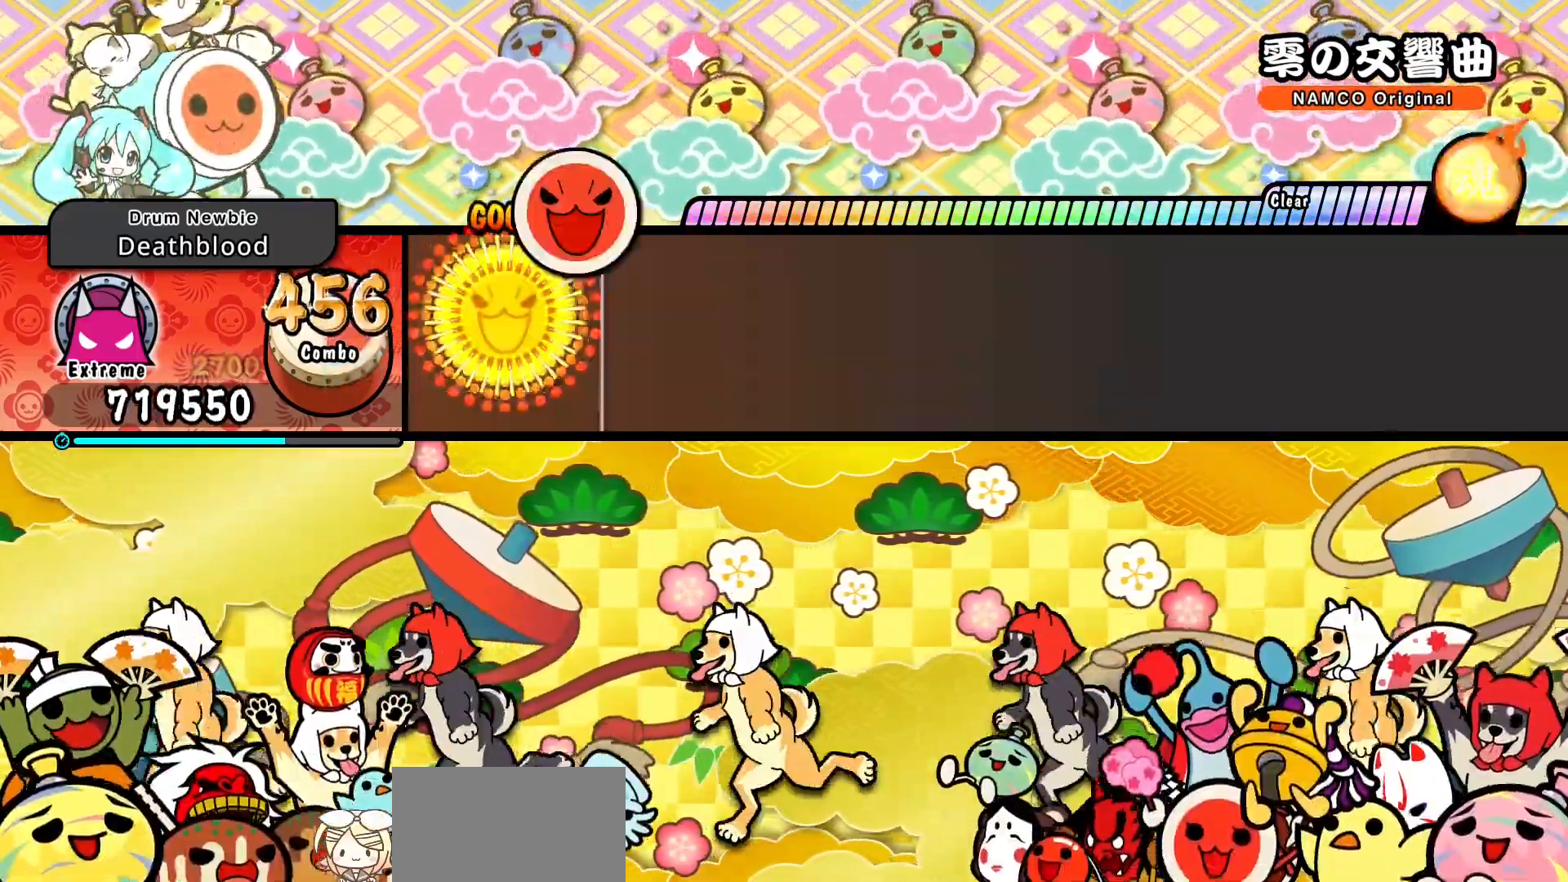
{"buttons": ["TRIANGLE"]}